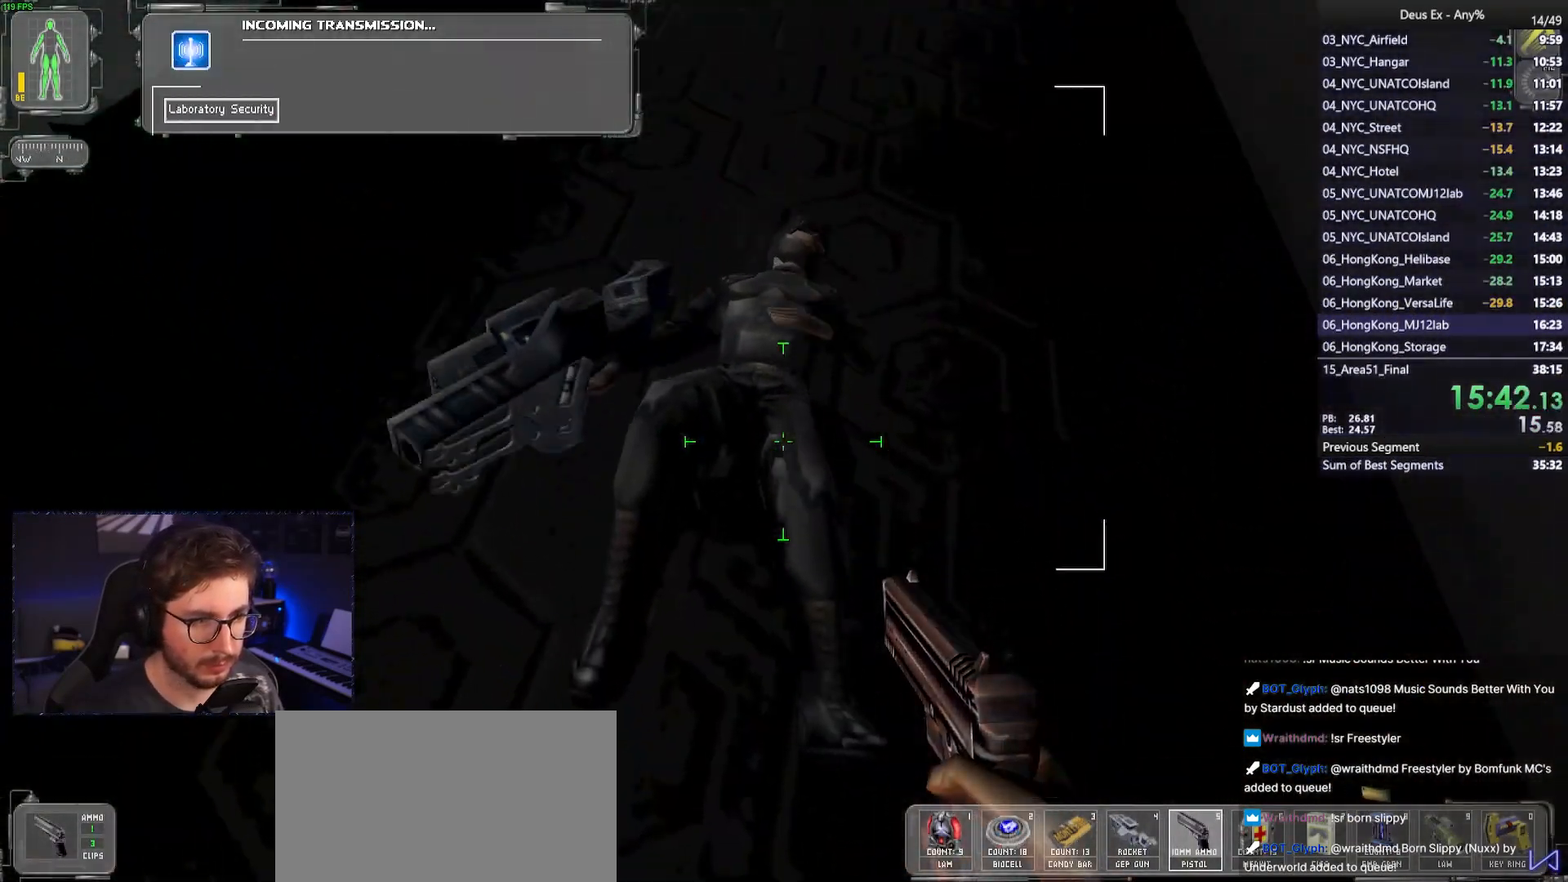
Gameplay with keyboard and mouse; each line is a JSON object with the keys and mouse buttons held at the frame after it. "events" lists presses ("down") and releases ("up") of "1", "2", "3", "4", "5", "a", "alt", "b", "c", "ctrl", "d", "e", "f", "g", "q", "r", "s", "shift", "space", "t", "tab", "tilde", "v", "w", "x", "z", "mouse_left", "mouse_right", "mouse_mb4" and "mouse_mb5" between this image and that frame as [ms after this image, input, new state], when the widget could be followed in between. "mouse_left", "mouse_right", "mouse_mb4", "mouse_mb5" = the "left", "right", "mb4", "mb5" buttons of the "mouse" list. No other keys are recorded. Mouse movement is not recorded. Not read: mouse_wheel.
{"keys": [], "mouse": [], "events": [[17, "mouse_right", "up"], [283, "w", "down"], [433, "w", "up"]]}
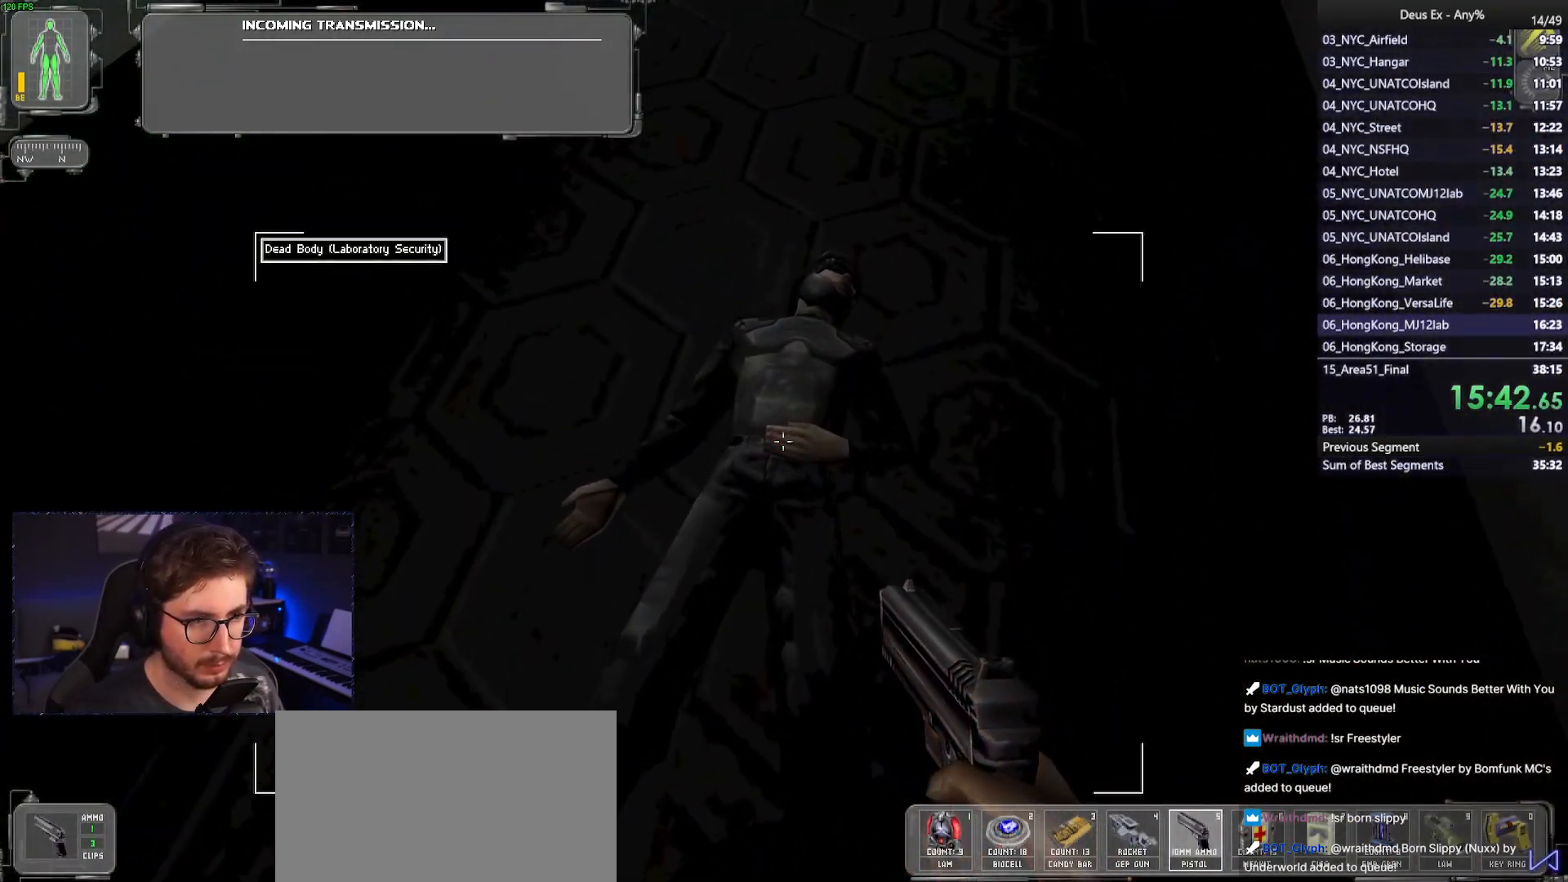
{"keys": ["w"], "mouse": ["right"], "events": [[67, "mouse_right", "down"], [167, "mouse_right", "up"], [267, "w", "down"], [450, "mouse_right", "down"]]}
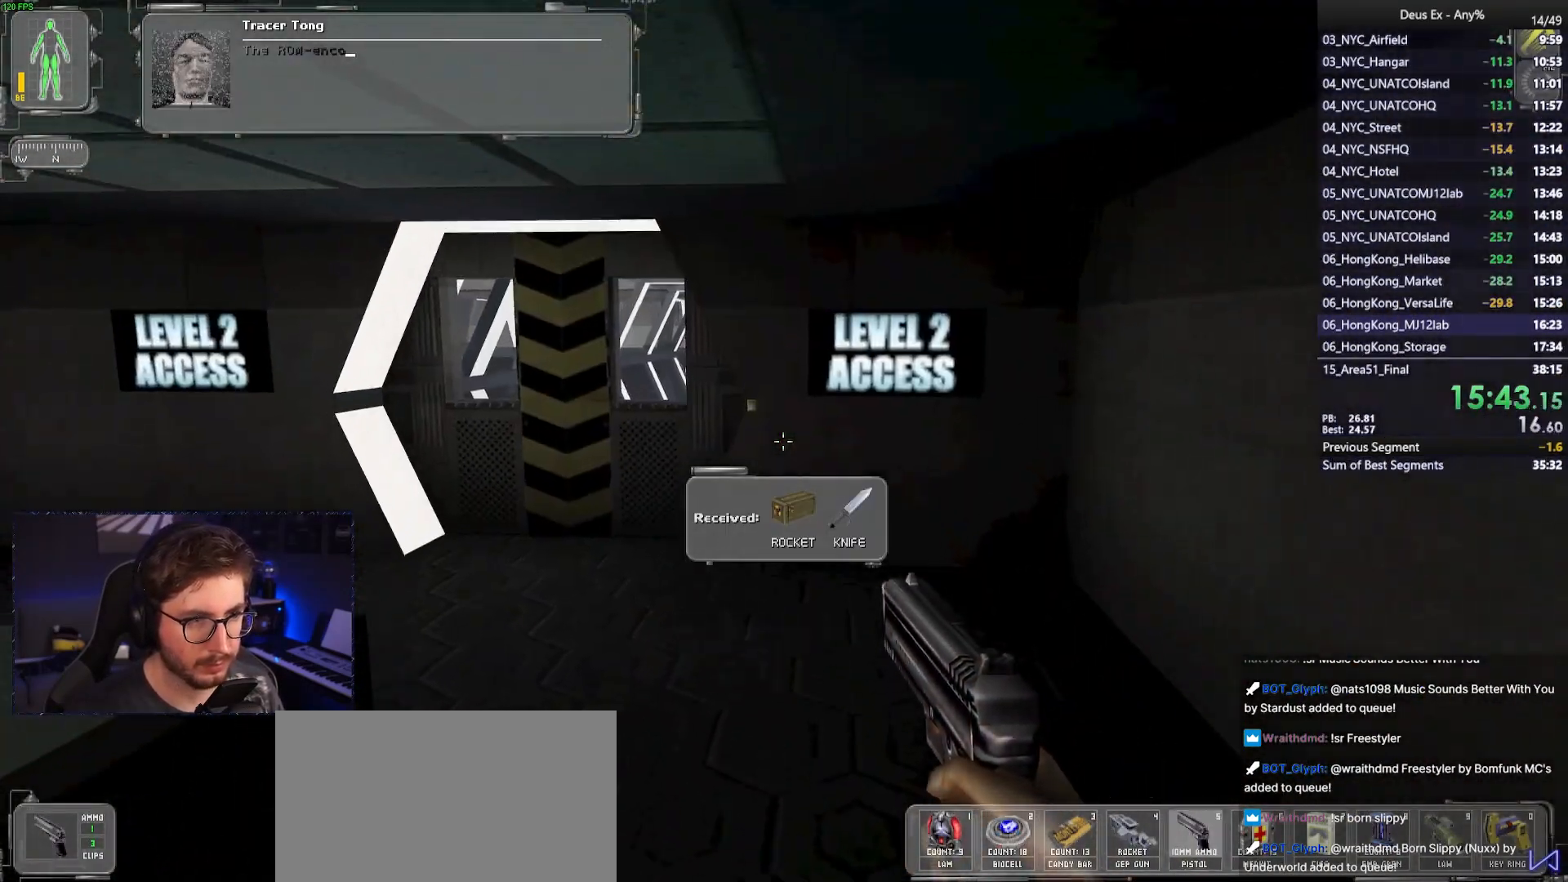
{"keys": [], "mouse": [], "events": [[33, "mouse_right", "up"], [467, "w", "up"]]}
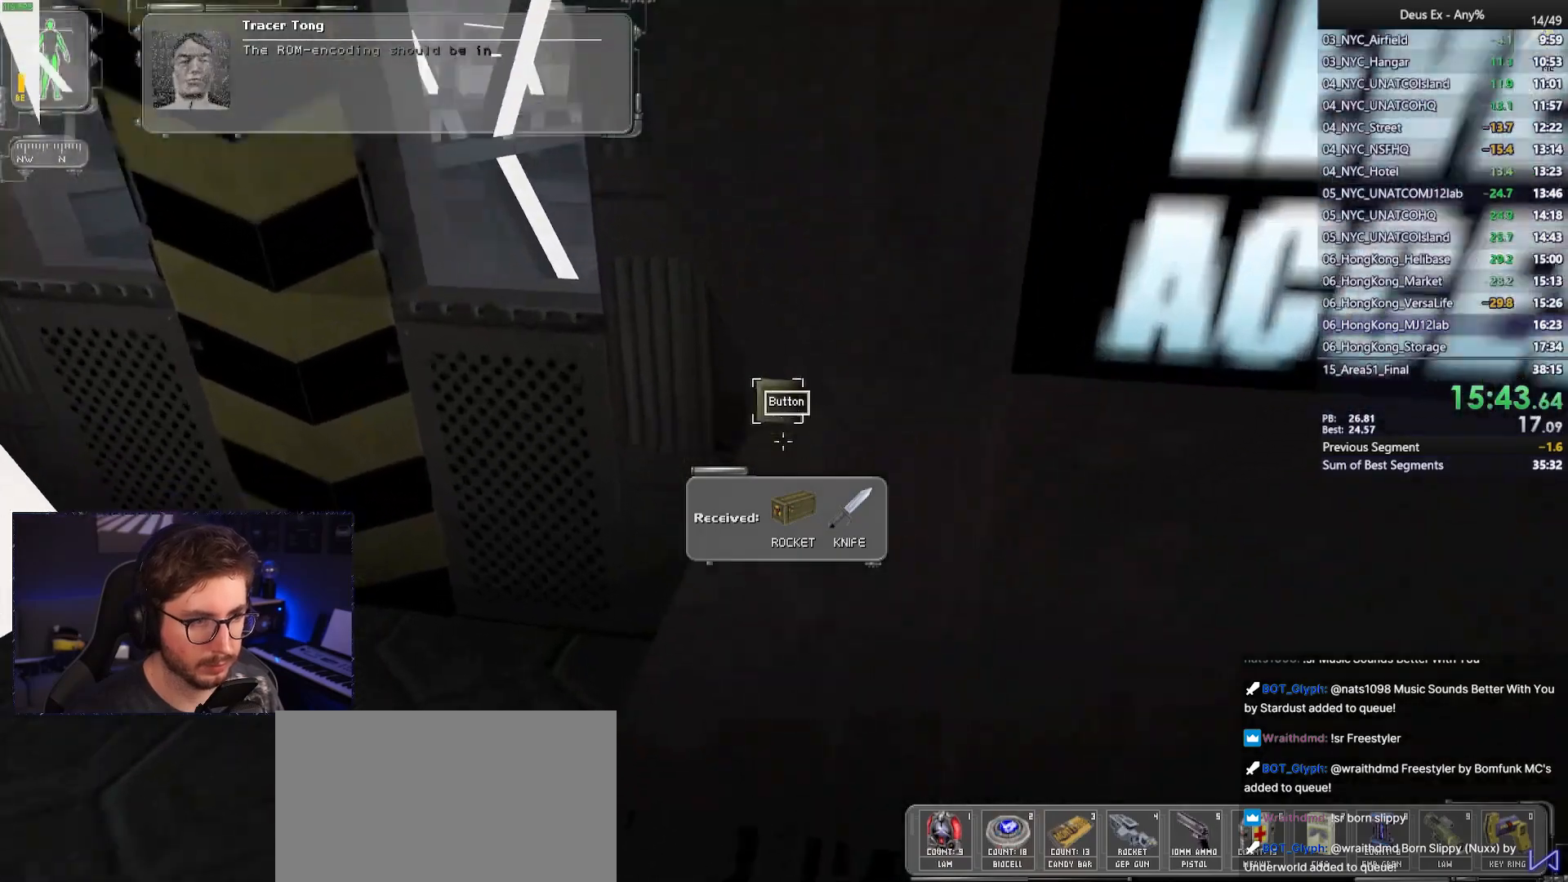
{"keys": ["a", "w"], "mouse": [], "events": [[50, "f", "down"], [150, "f", "up"], [333, "a", "down"], [333, "w", "down"]]}
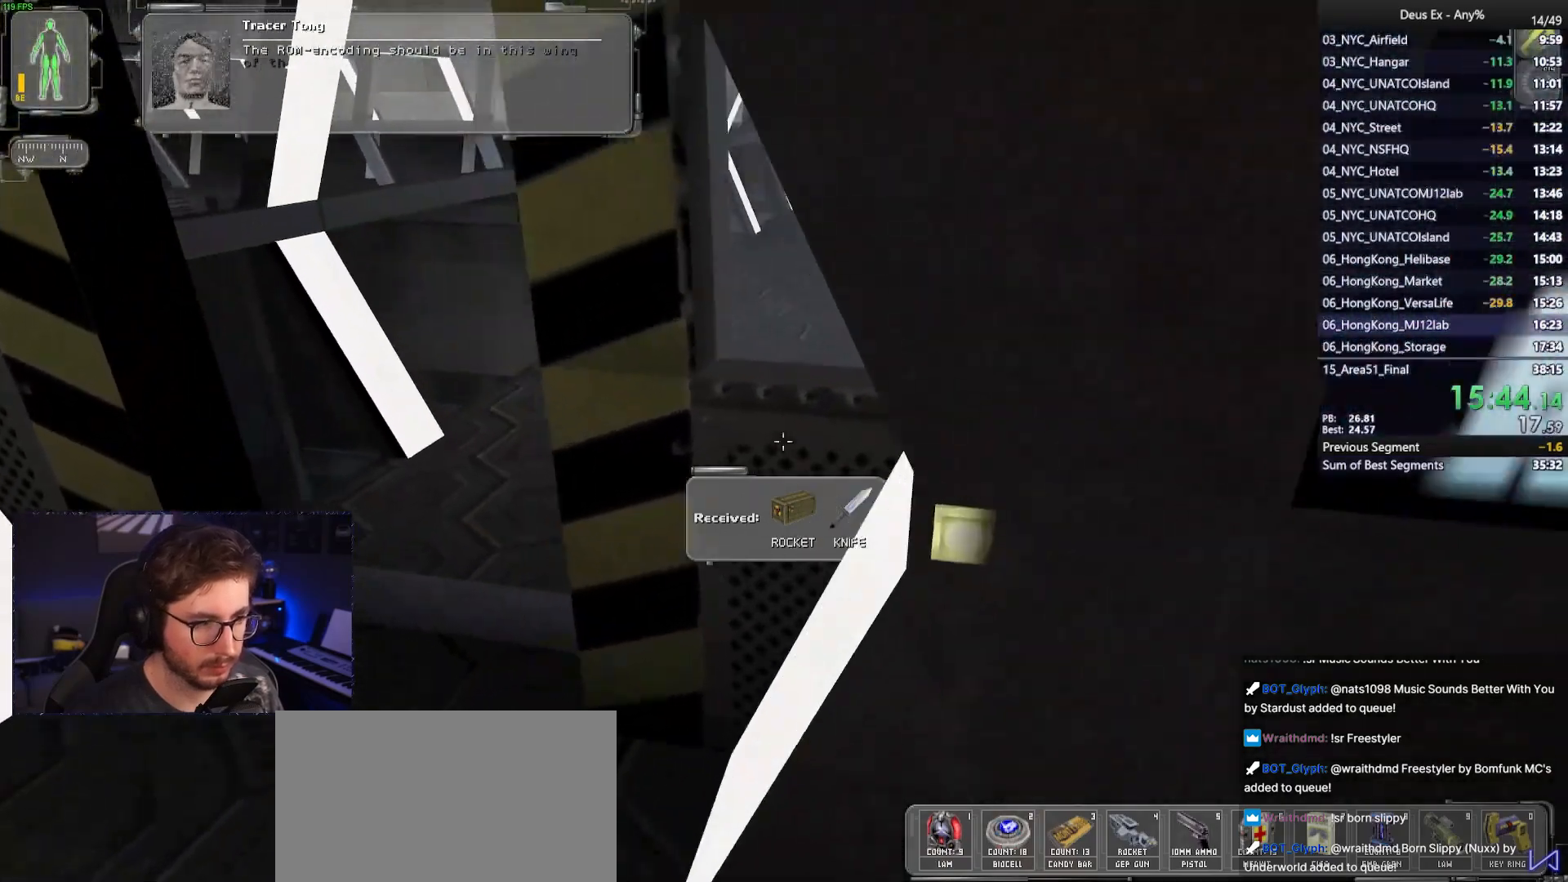
{"keys": ["w"], "mouse": [], "events": [[117, "a", "up"]]}
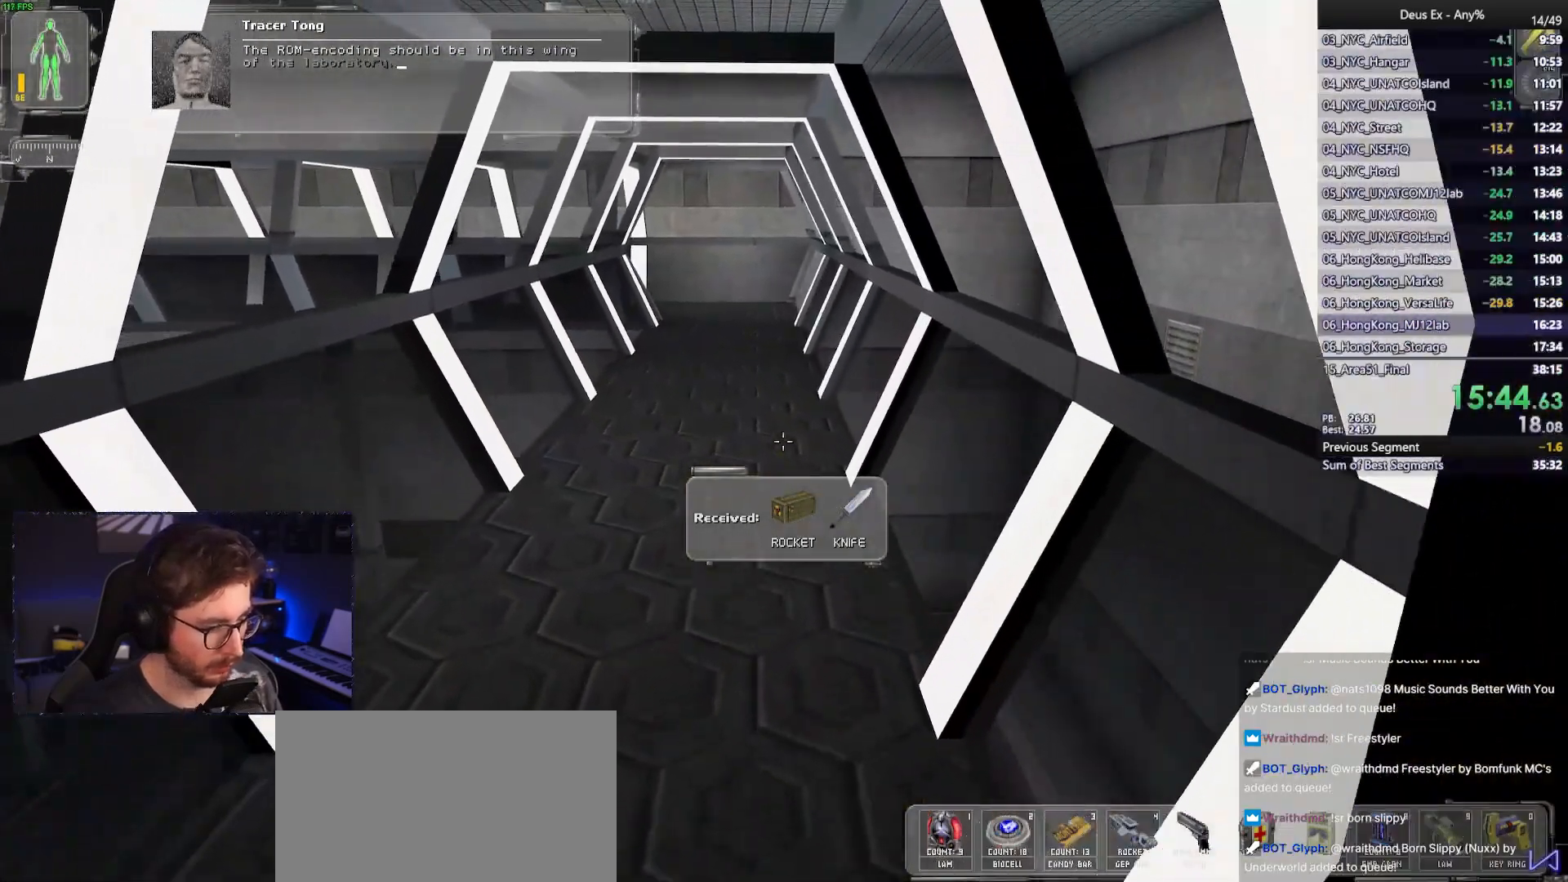
{"keys": [], "mouse": [], "events": [[233, "w", "up"]]}
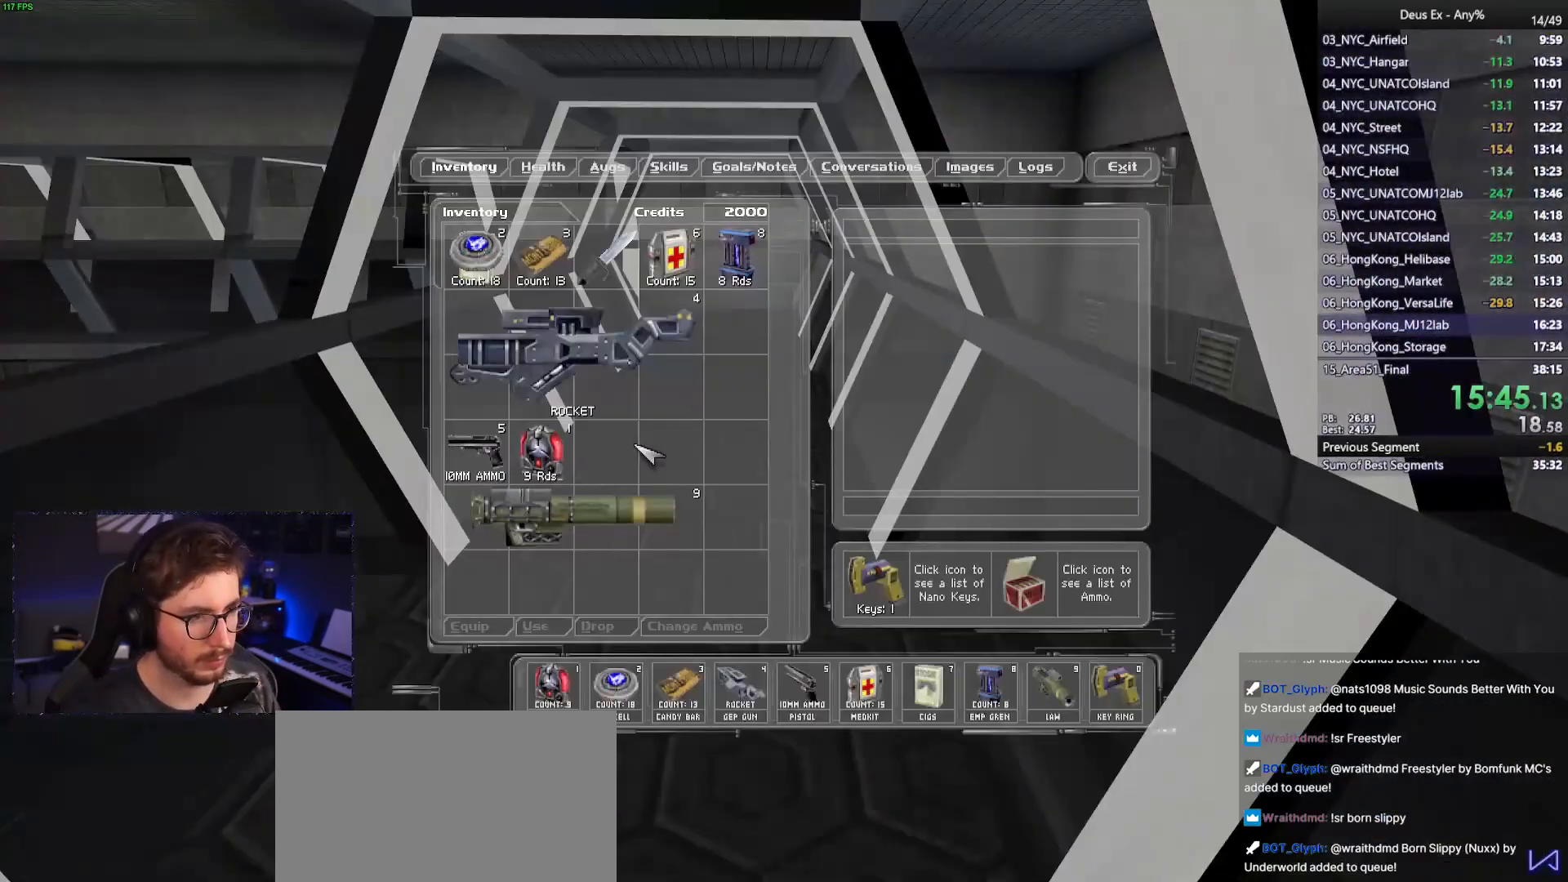
{"keys": [], "mouse": [], "events": []}
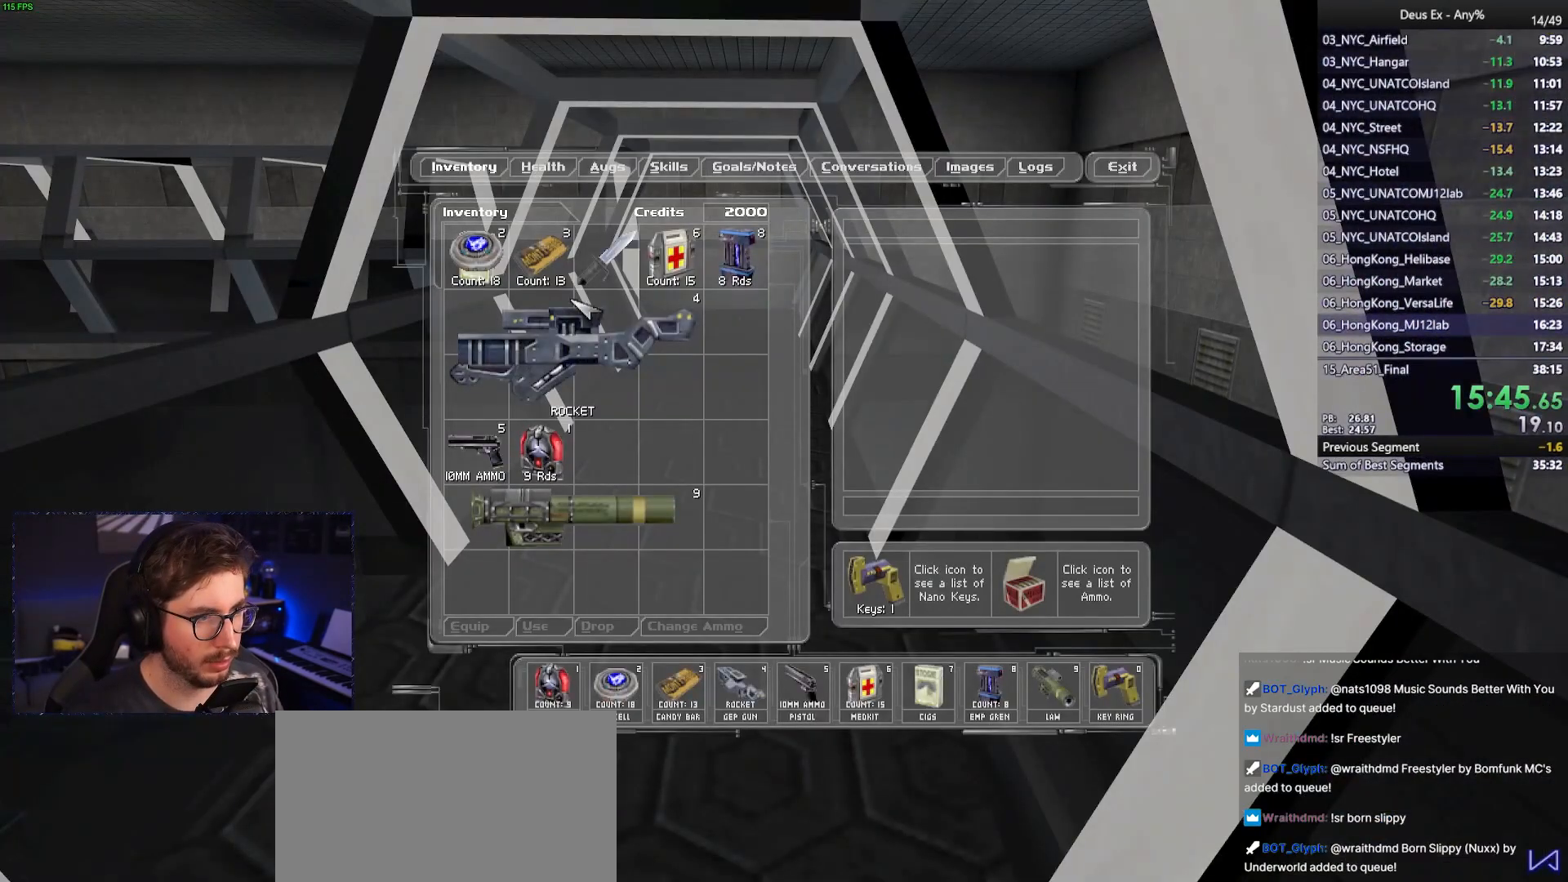
{"keys": [], "mouse": [], "events": [[300, "mouse_left", "down"], [350, "mouse_left", "up"]]}
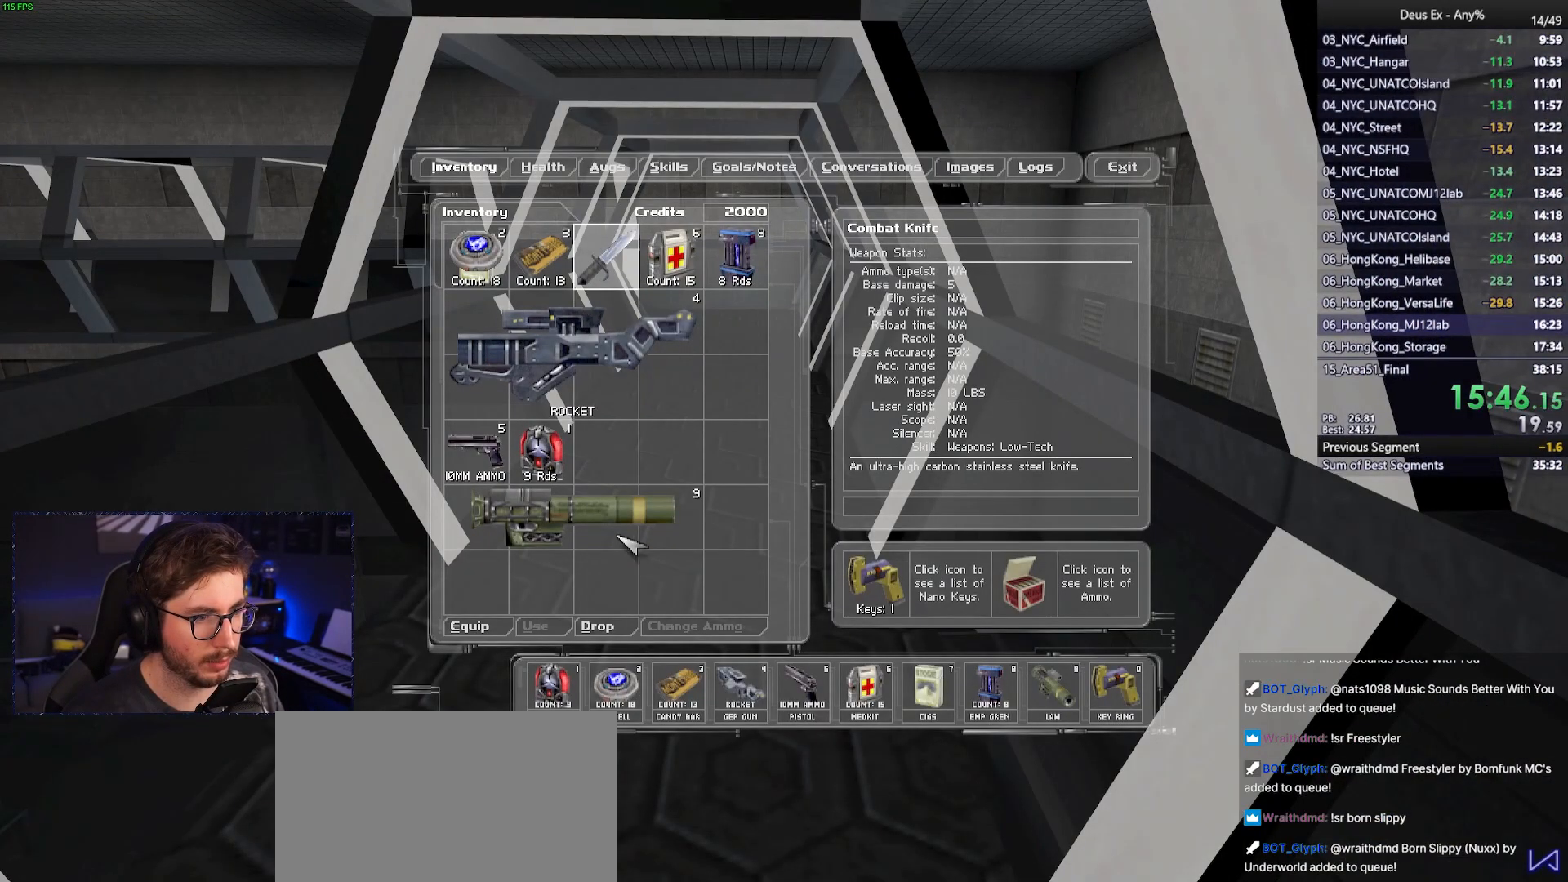
{"keys": [], "mouse": [], "events": []}
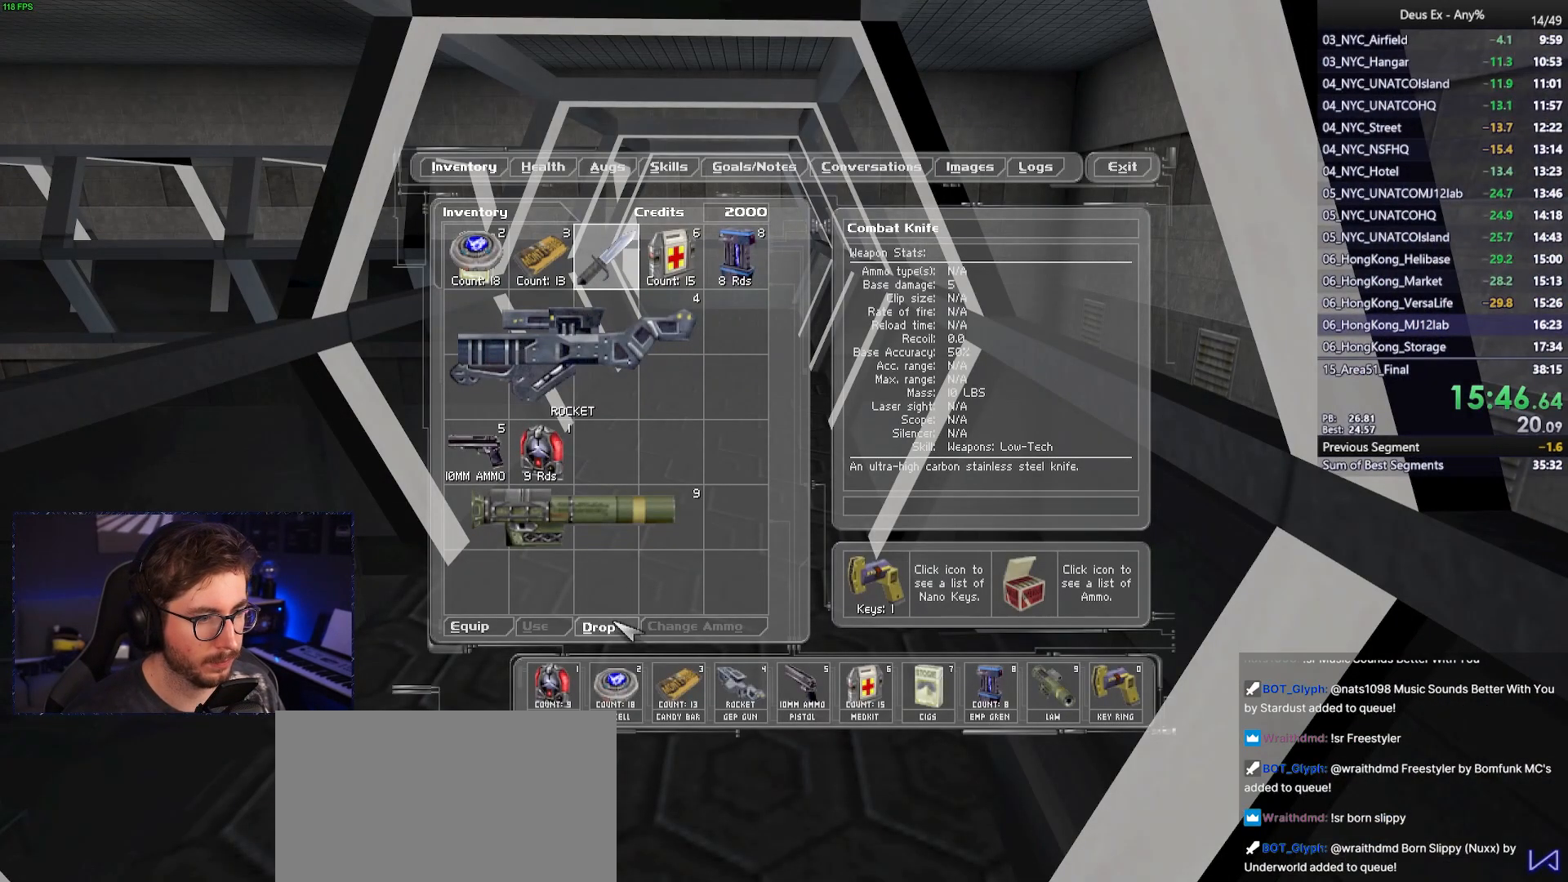
{"keys": [], "mouse": [], "events": [[17, "mouse_left", "down"], [100, "mouse_left", "up"]]}
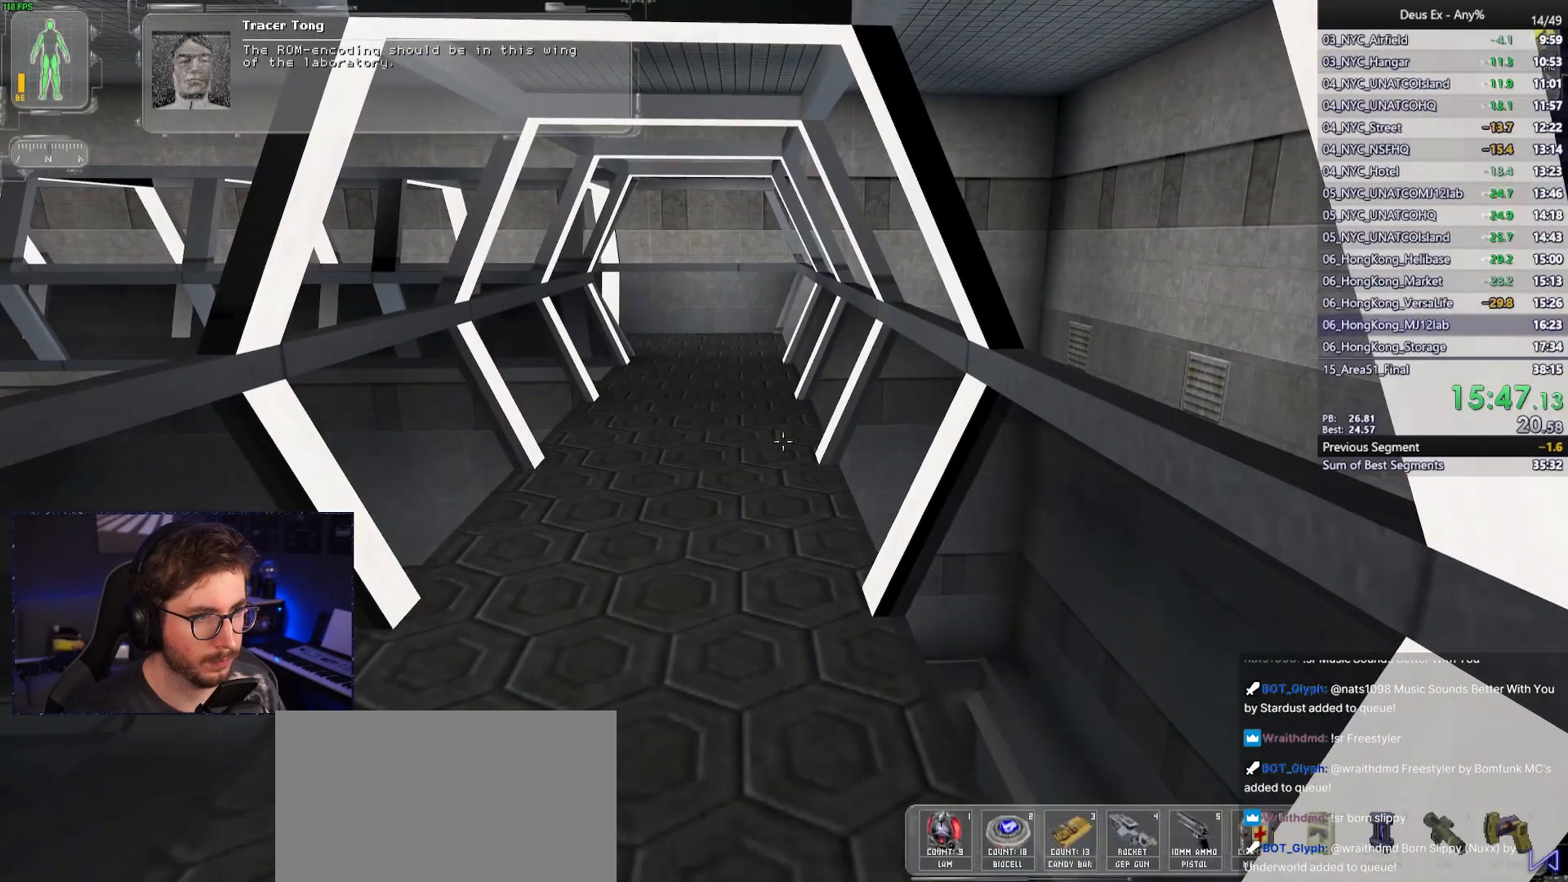
{"keys": ["w"], "mouse": [], "events": [[17, "w", "down"]]}
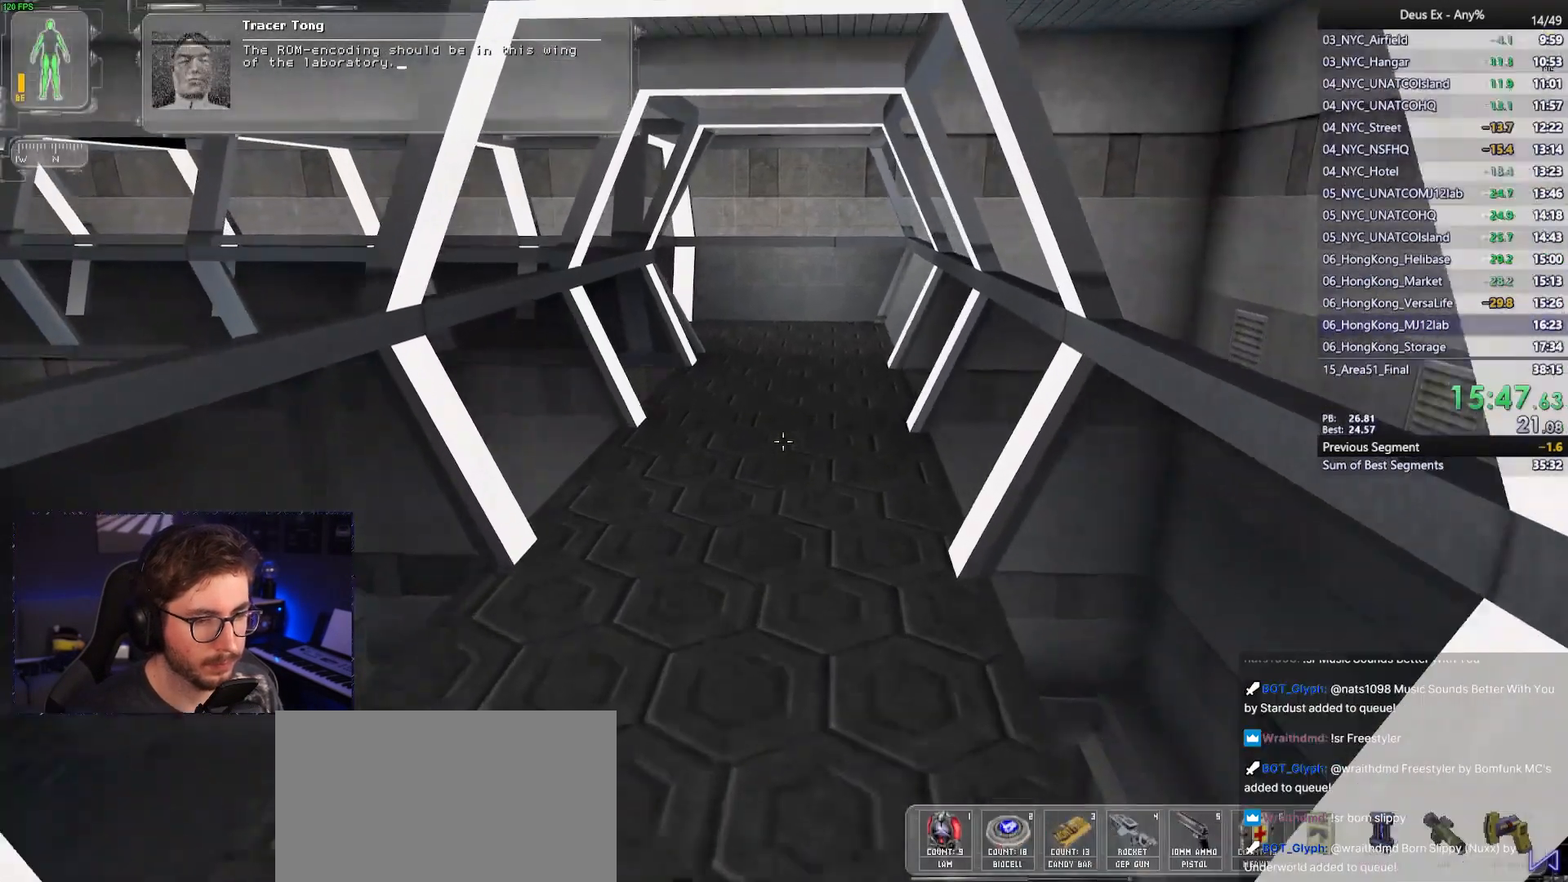
{"keys": ["w"], "mouse": [], "events": []}
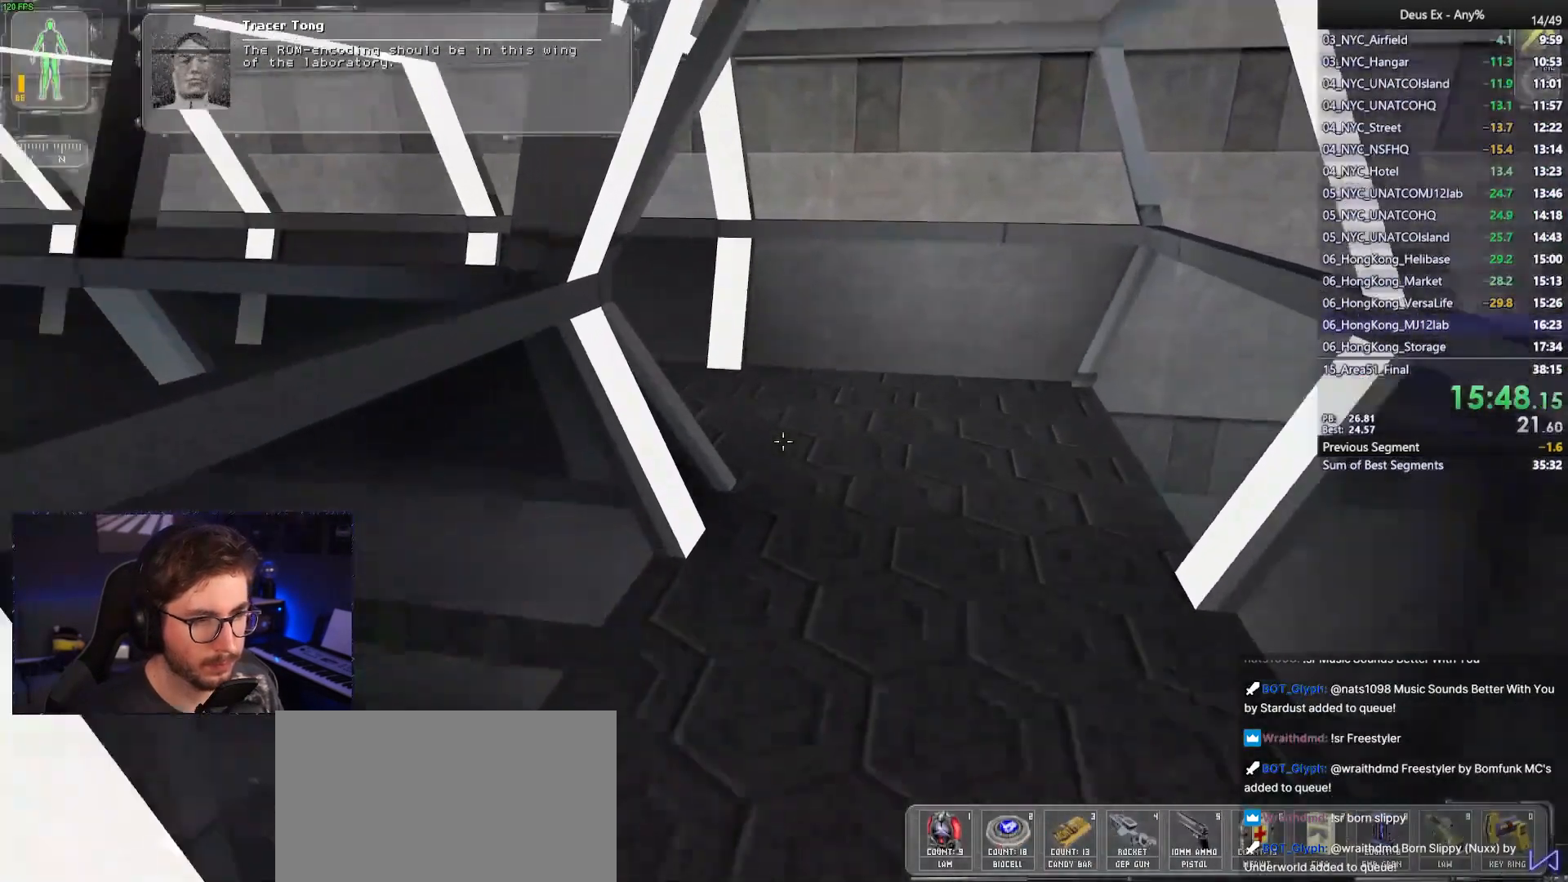
{"keys": ["w"], "mouse": []}
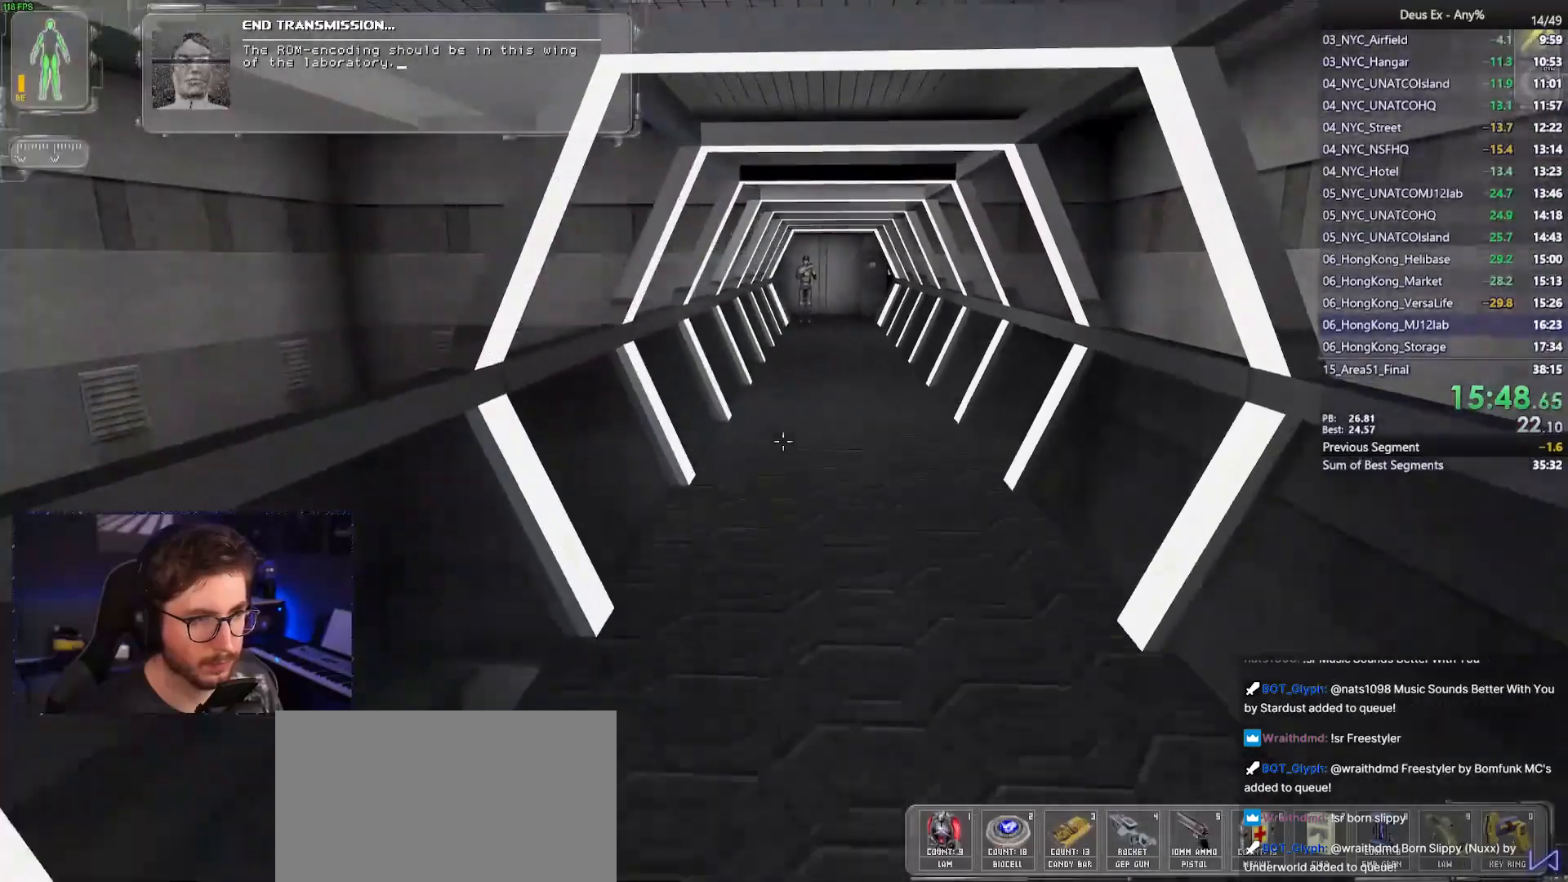
{"keys": ["w"], "mouse": [], "events": [[33, "a", "down"], [67, "a", "up"]]}
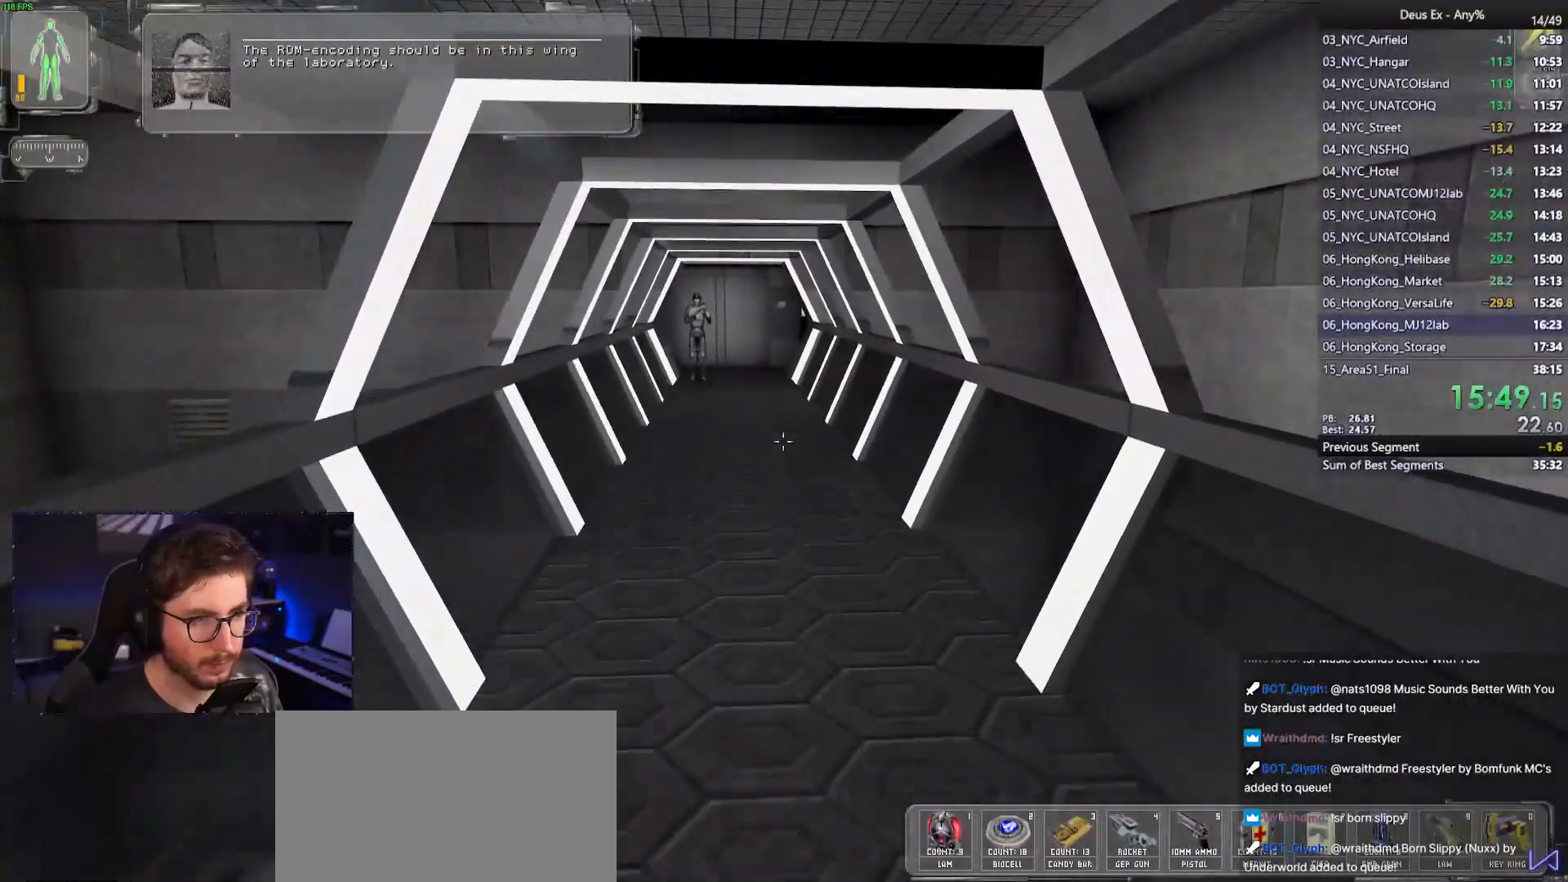
{"keys": ["w"], "mouse": []}
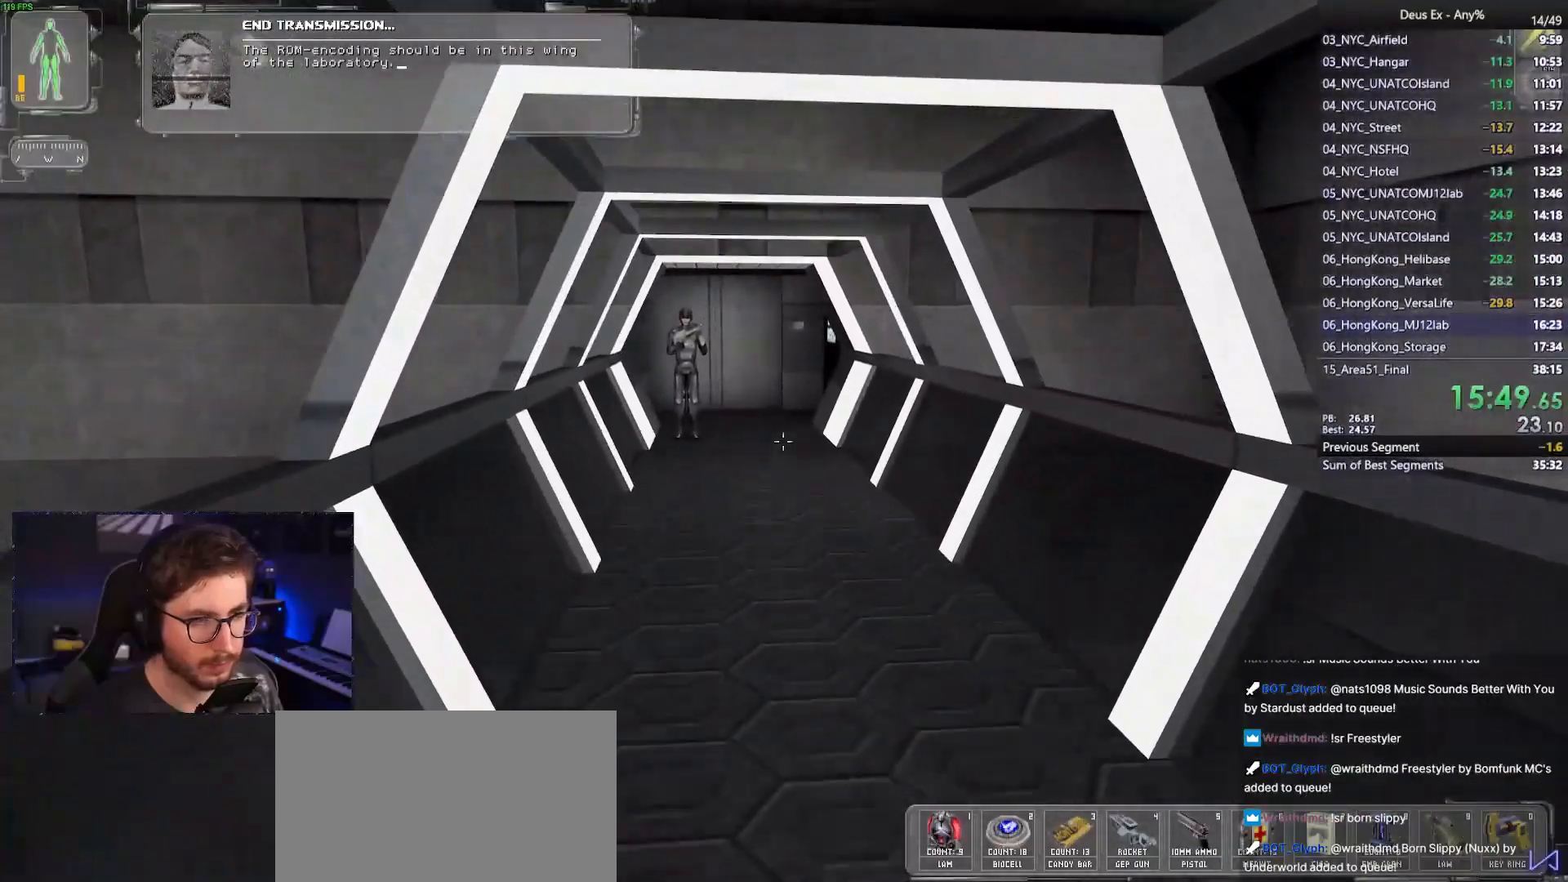
{"keys": ["w"], "mouse": [], "events": [[50, "a", "down"], [100, "a", "up"]]}
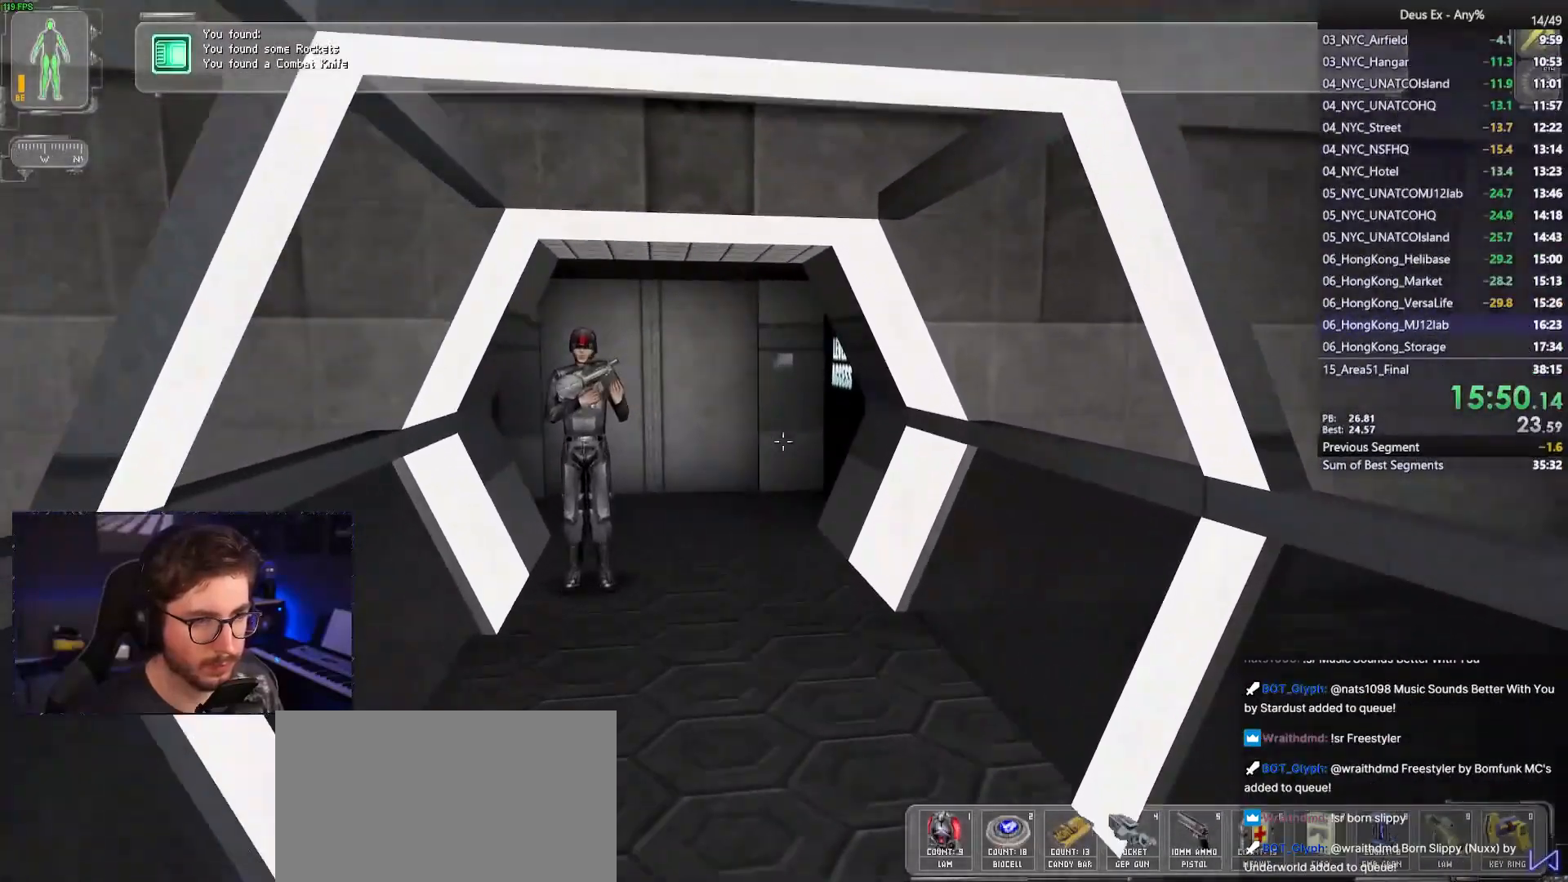
{"keys": ["f", "w"], "mouse": []}
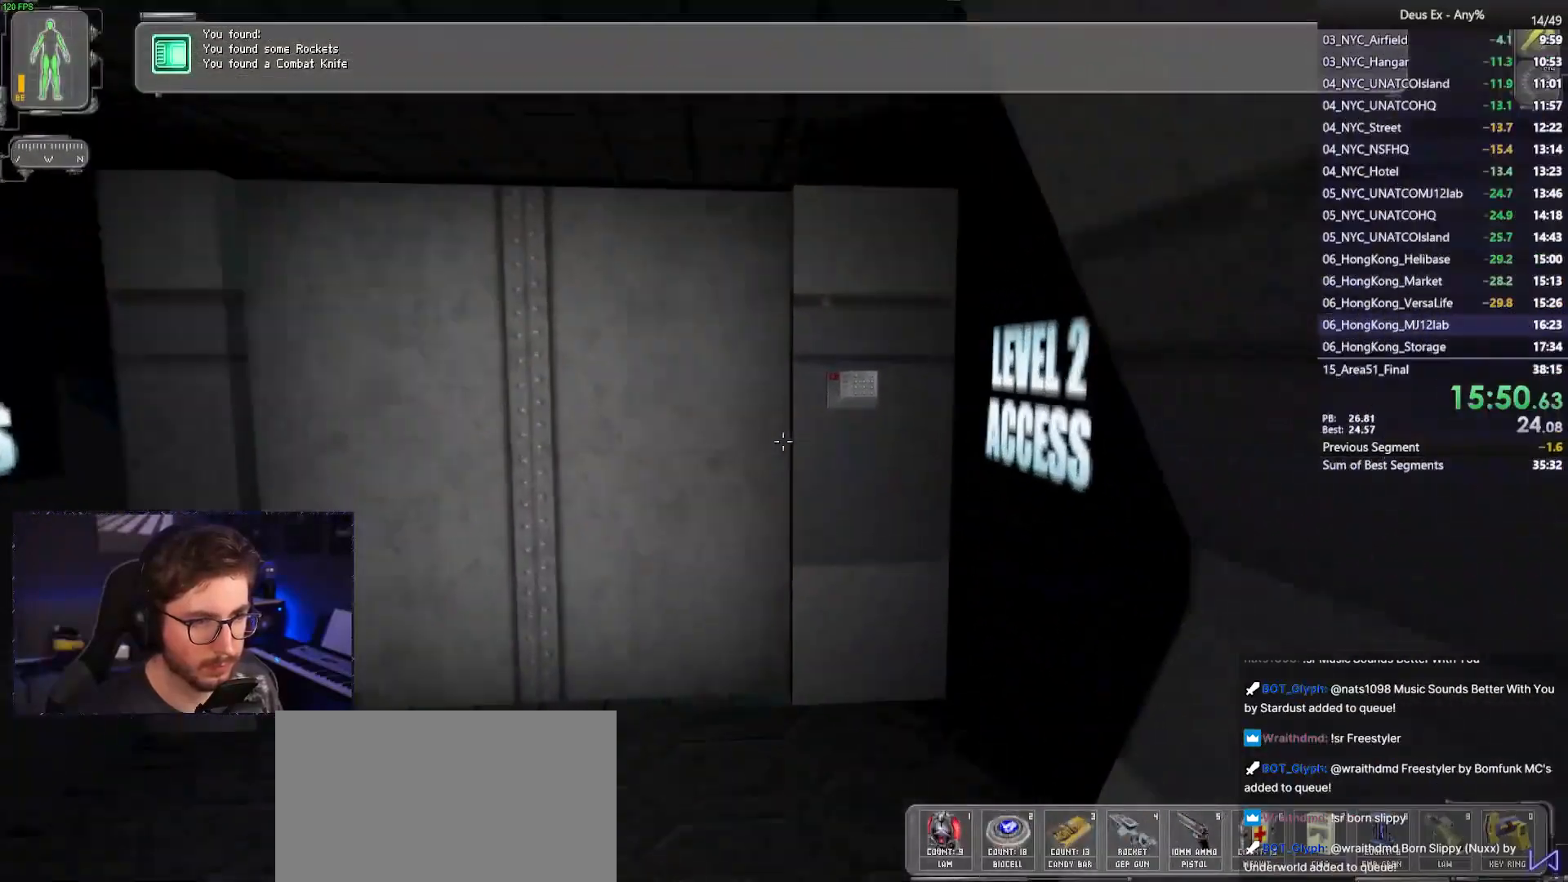
{"keys": [], "mouse": [], "events": [[317, "f", "up"], [317, "w", "up"]]}
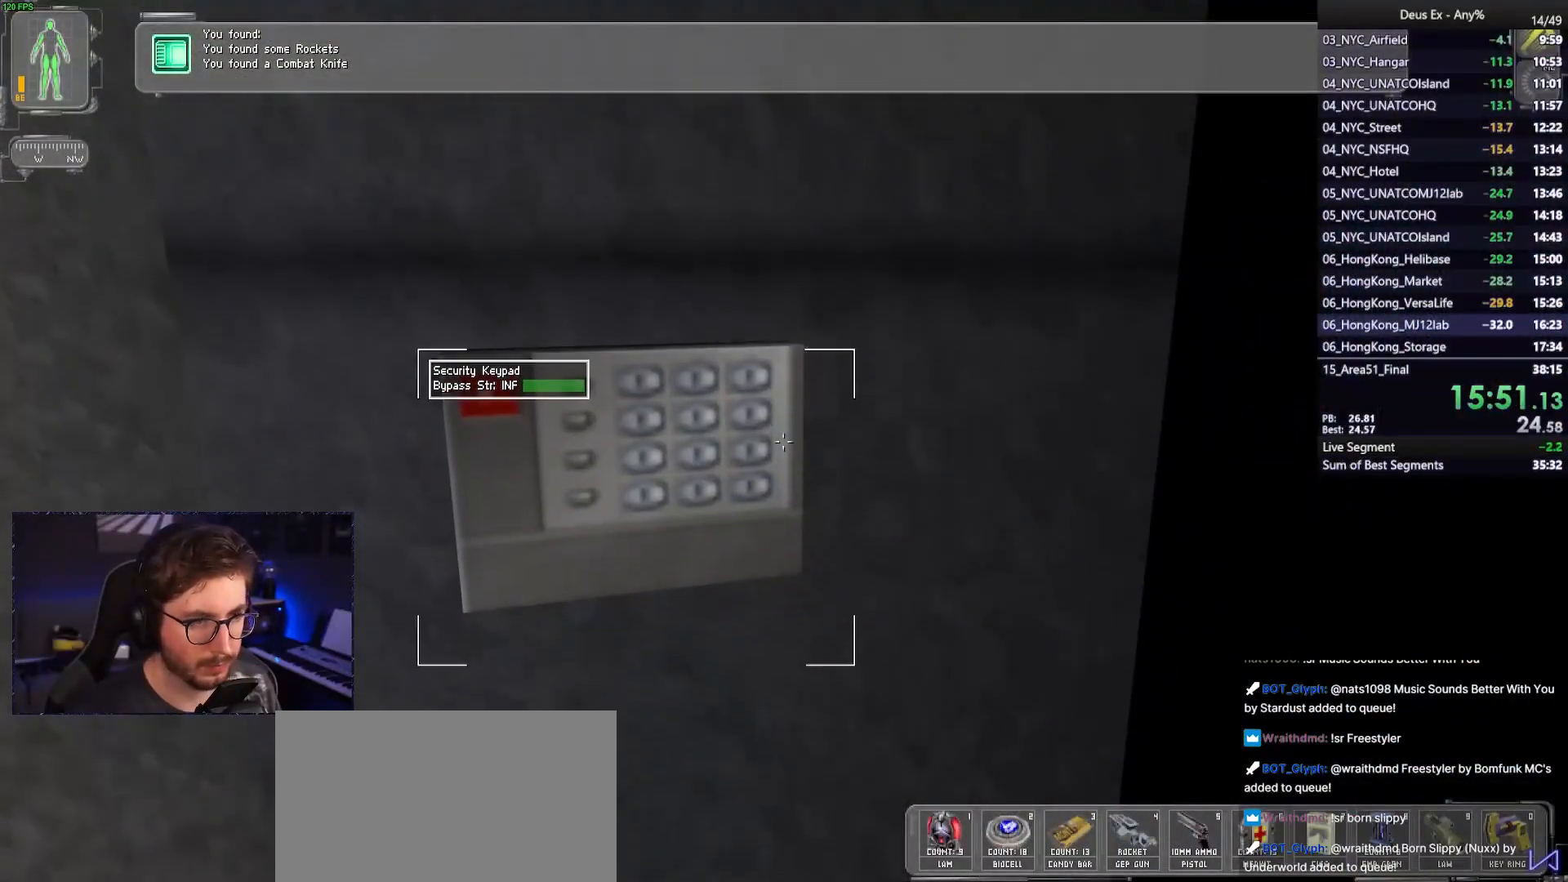
{"keys": [], "mouse": [], "events": [[150, "f", "down"], [250, "f", "up"]]}
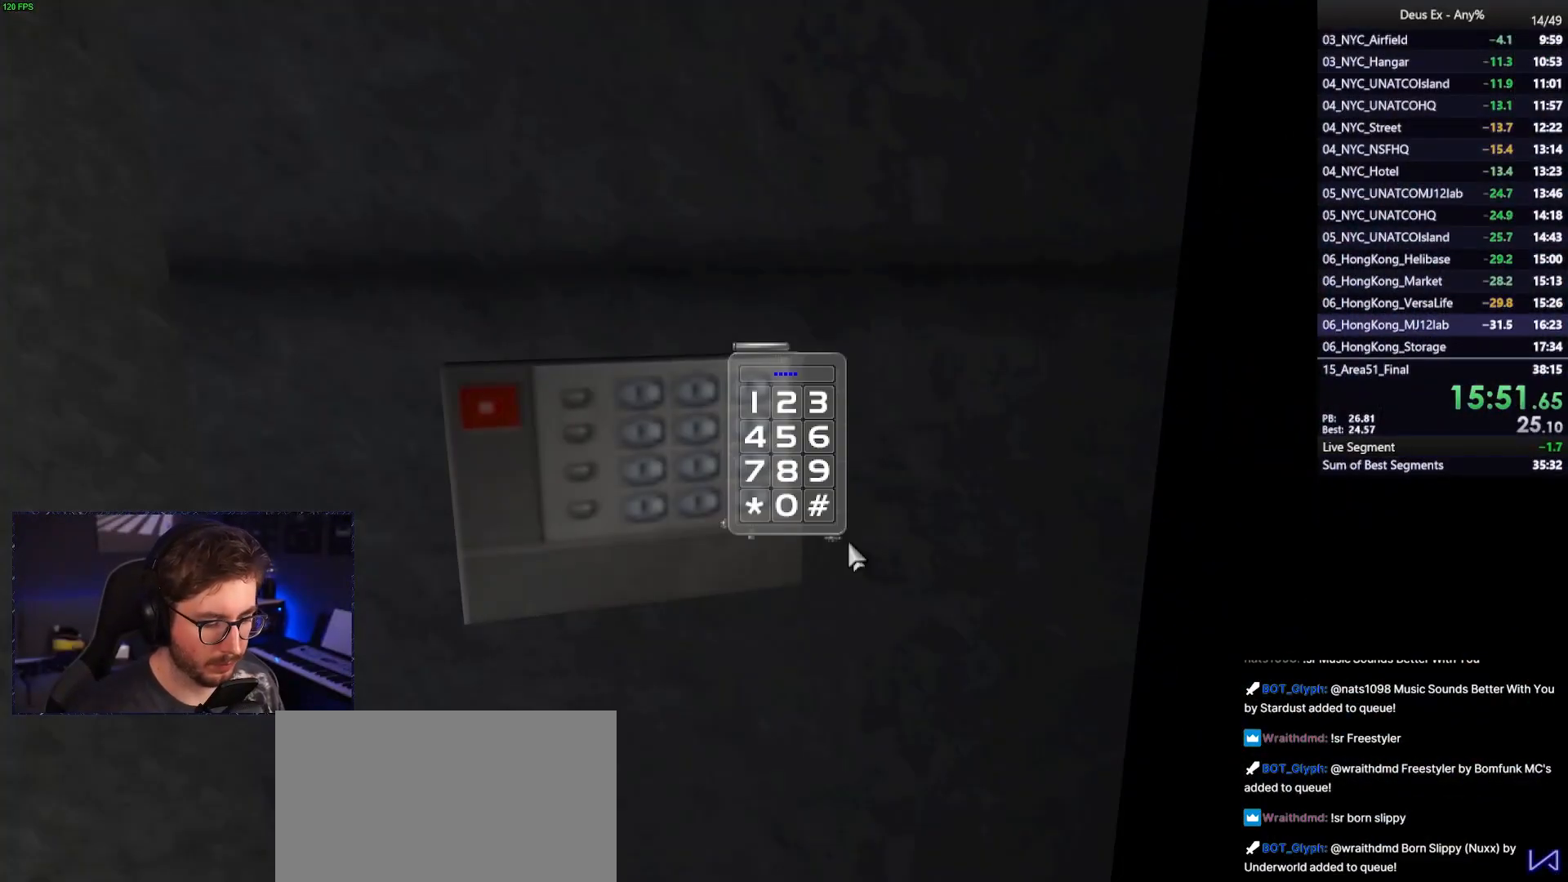
{"keys": [], "mouse": [], "events": []}
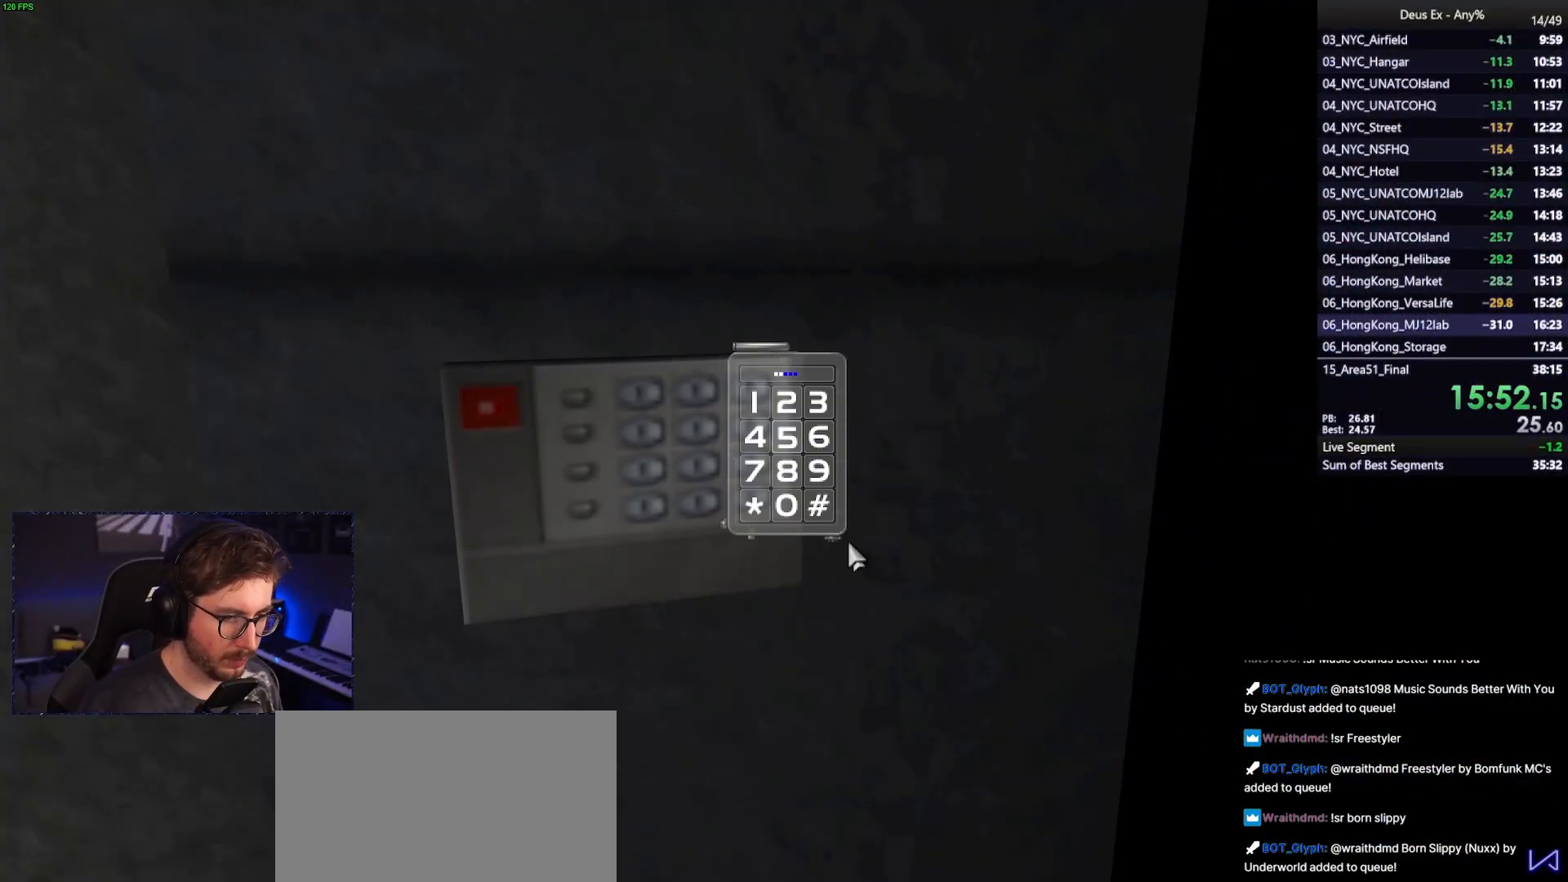
{"keys": [], "mouse": [], "events": []}
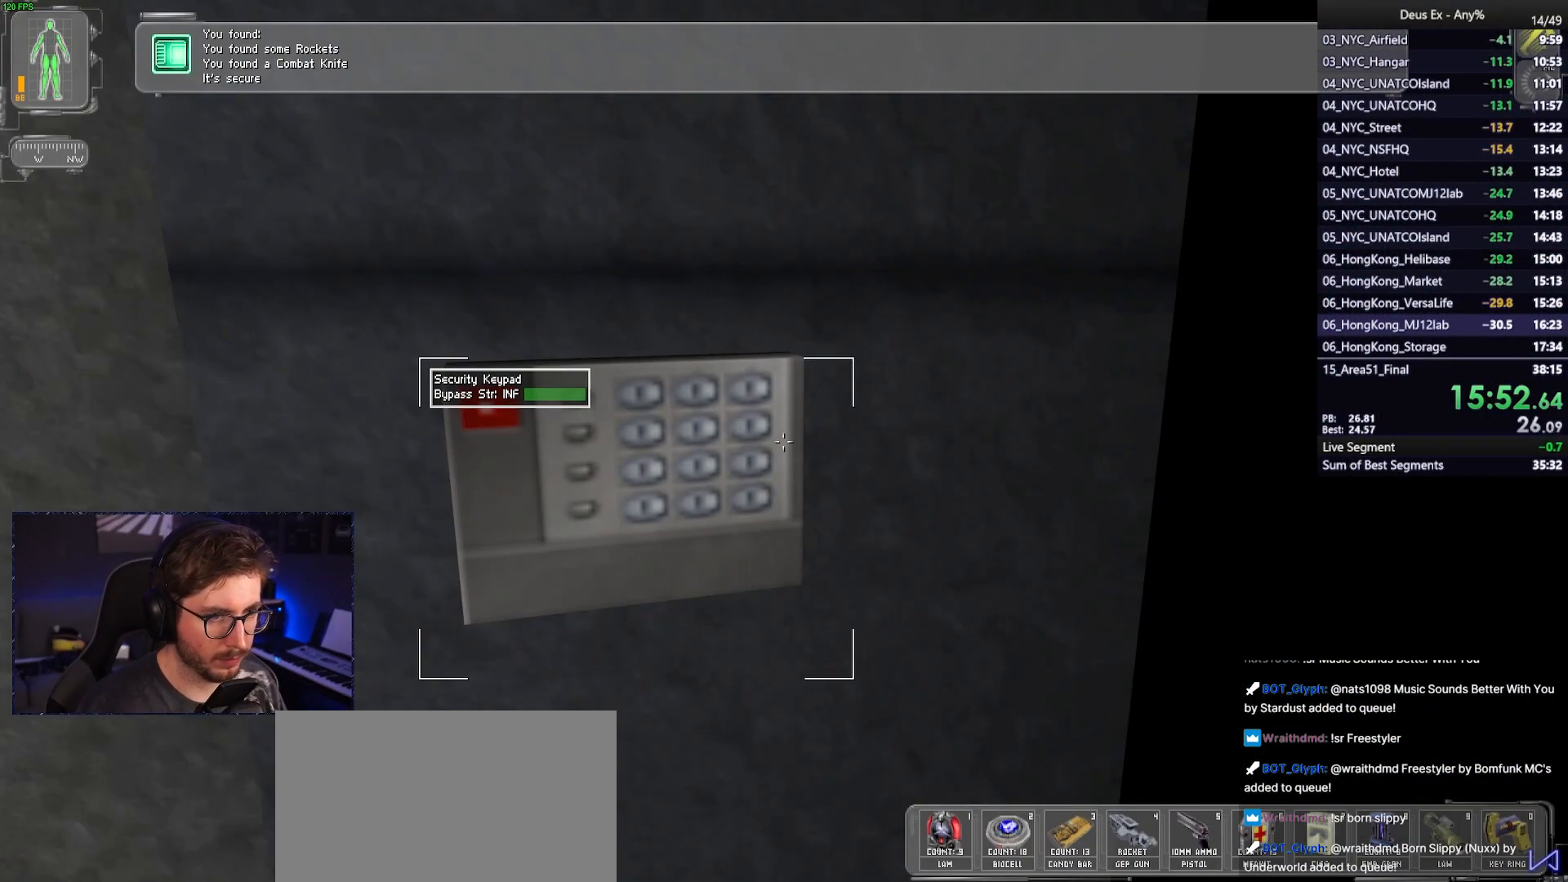
{"keys": ["a", "w"], "mouse": [], "events": [[283, "w", "down"], [333, "a", "down"]]}
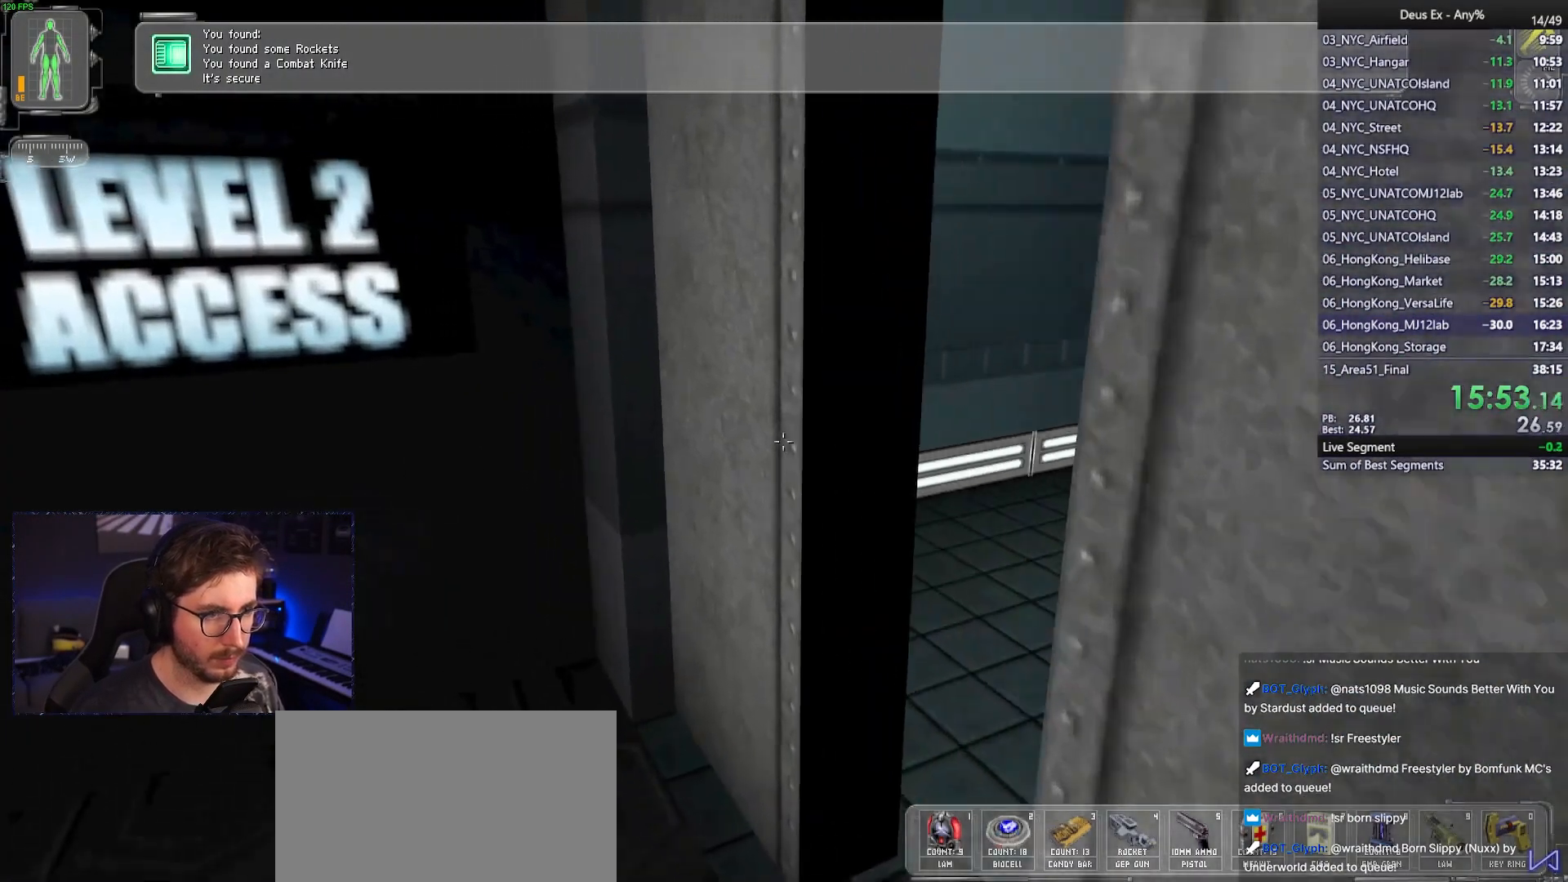
{"keys": ["w"], "mouse": [], "events": [[17, "a", "up"], [117, "d", "down"], [450, "d", "up"]]}
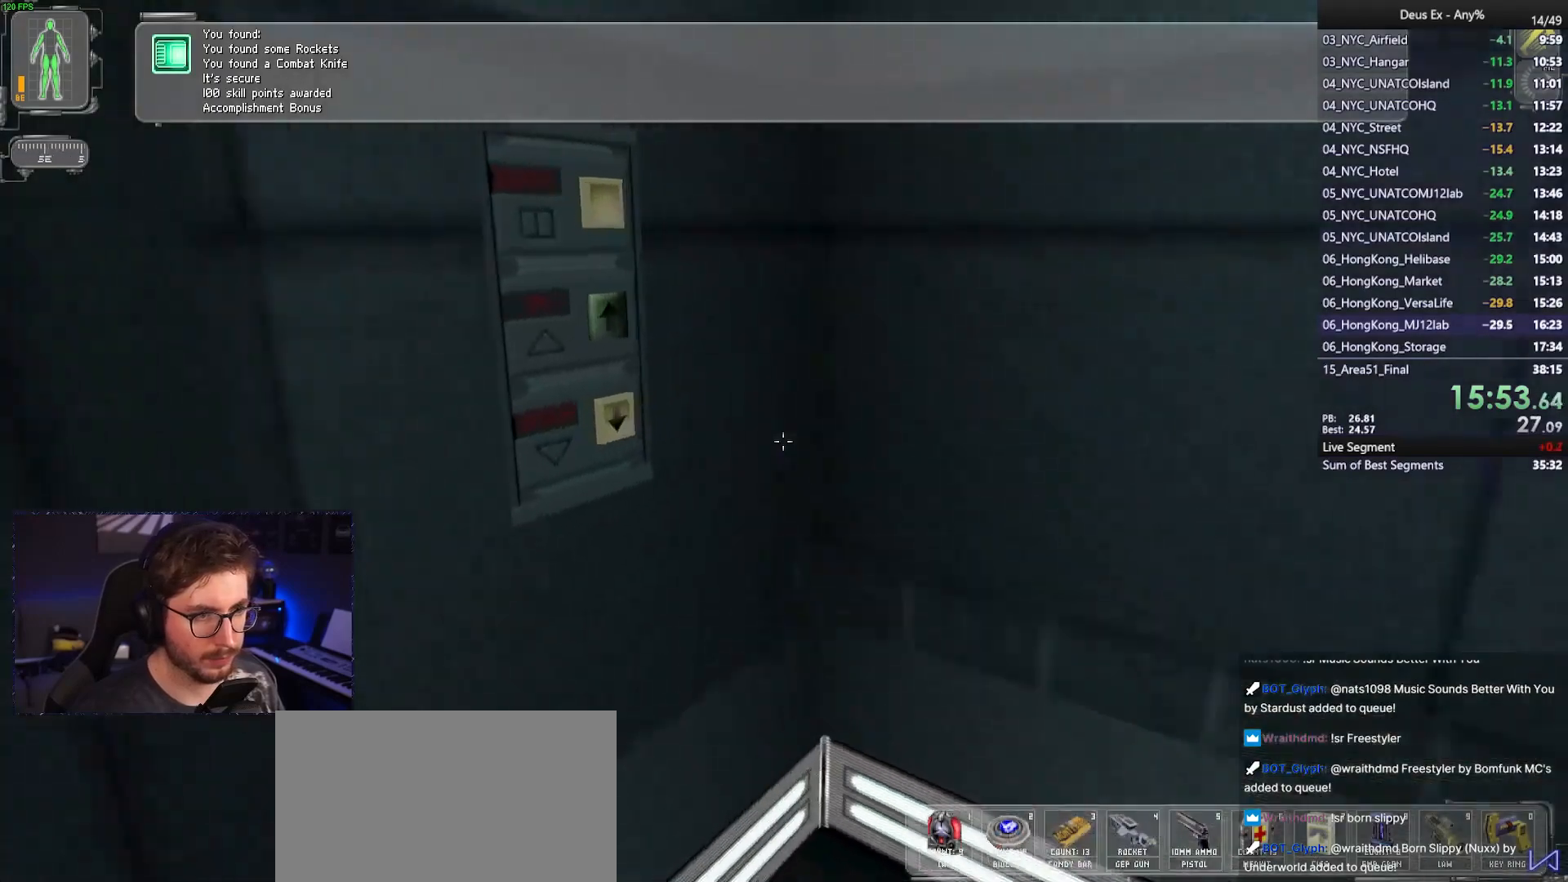
{"keys": [], "mouse": [], "events": [[183, "w", "up"]]}
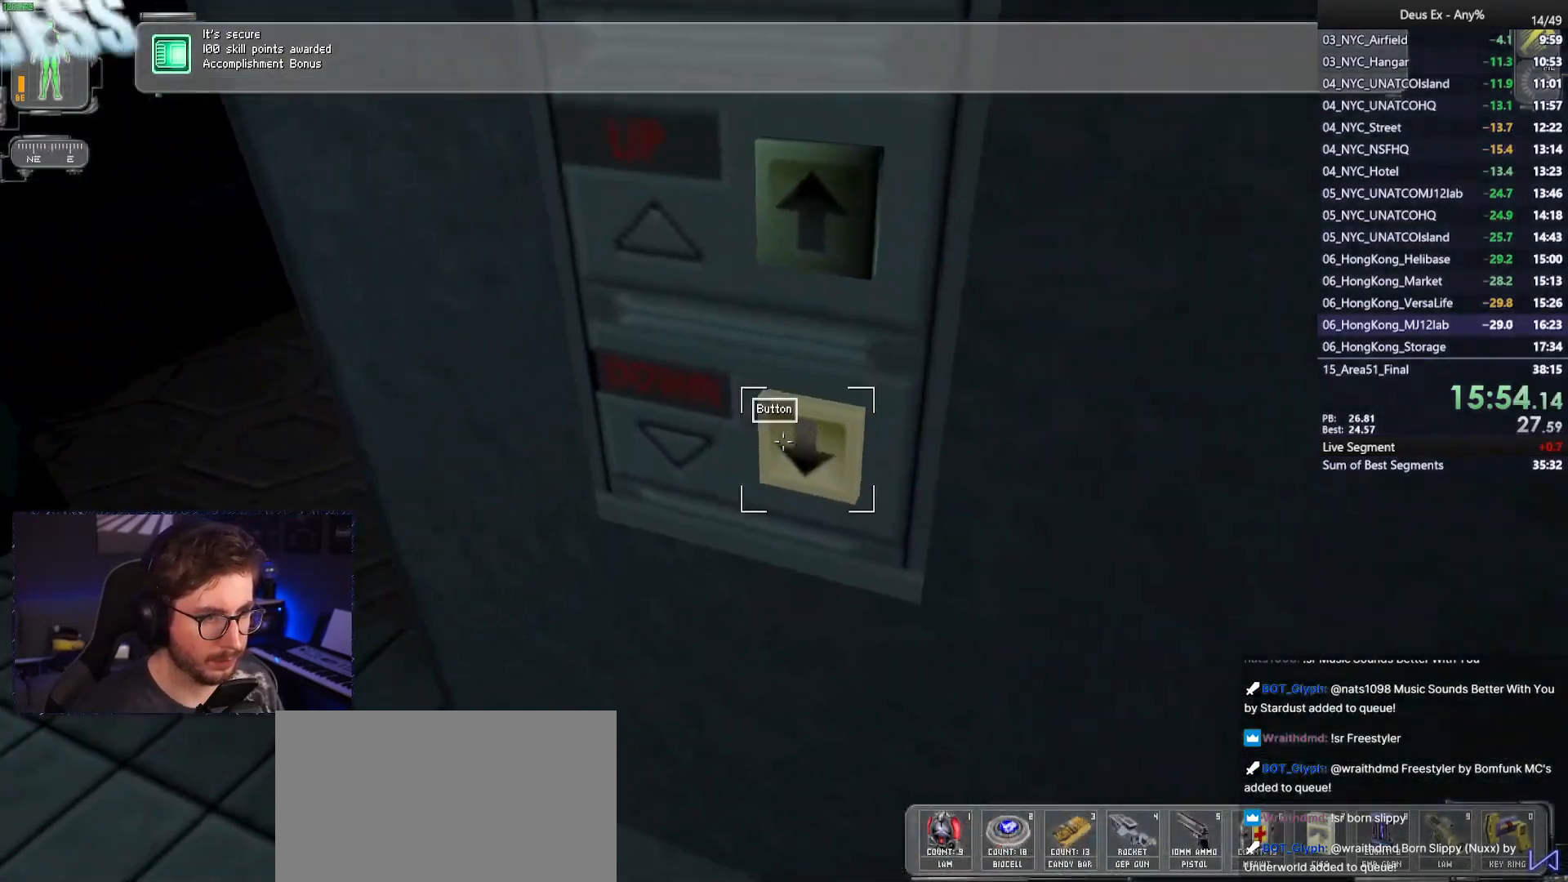
{"keys": [], "mouse": [], "events": [[50, "f", "down"], [100, "f", "up"]]}
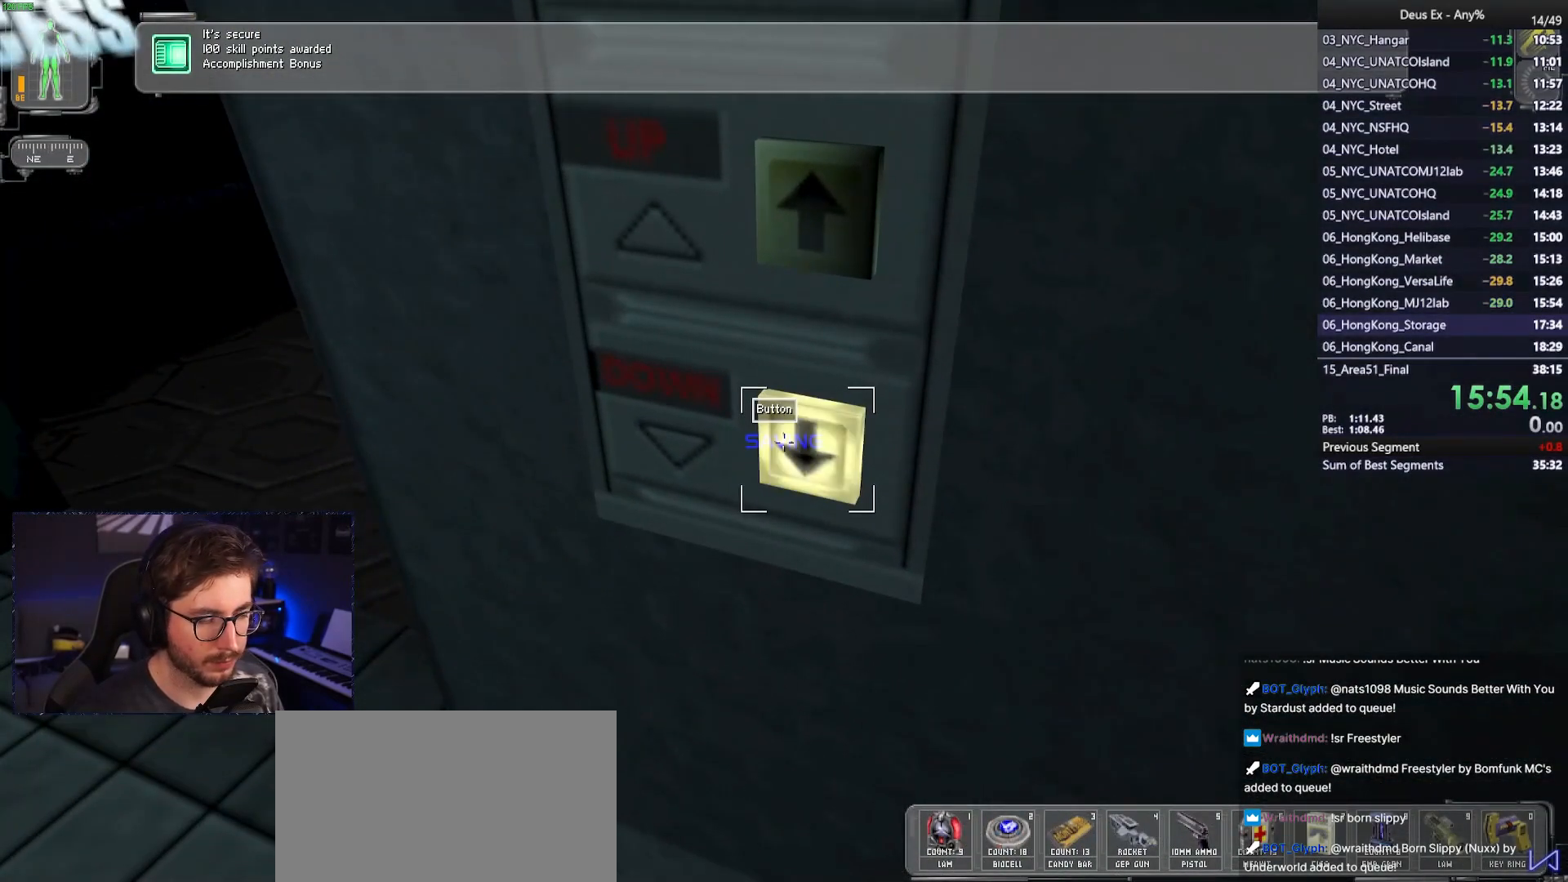
{"keys": ["d", "w"], "mouse": [], "events": [[400, "w", "down"], [483, "d", "down"]]}
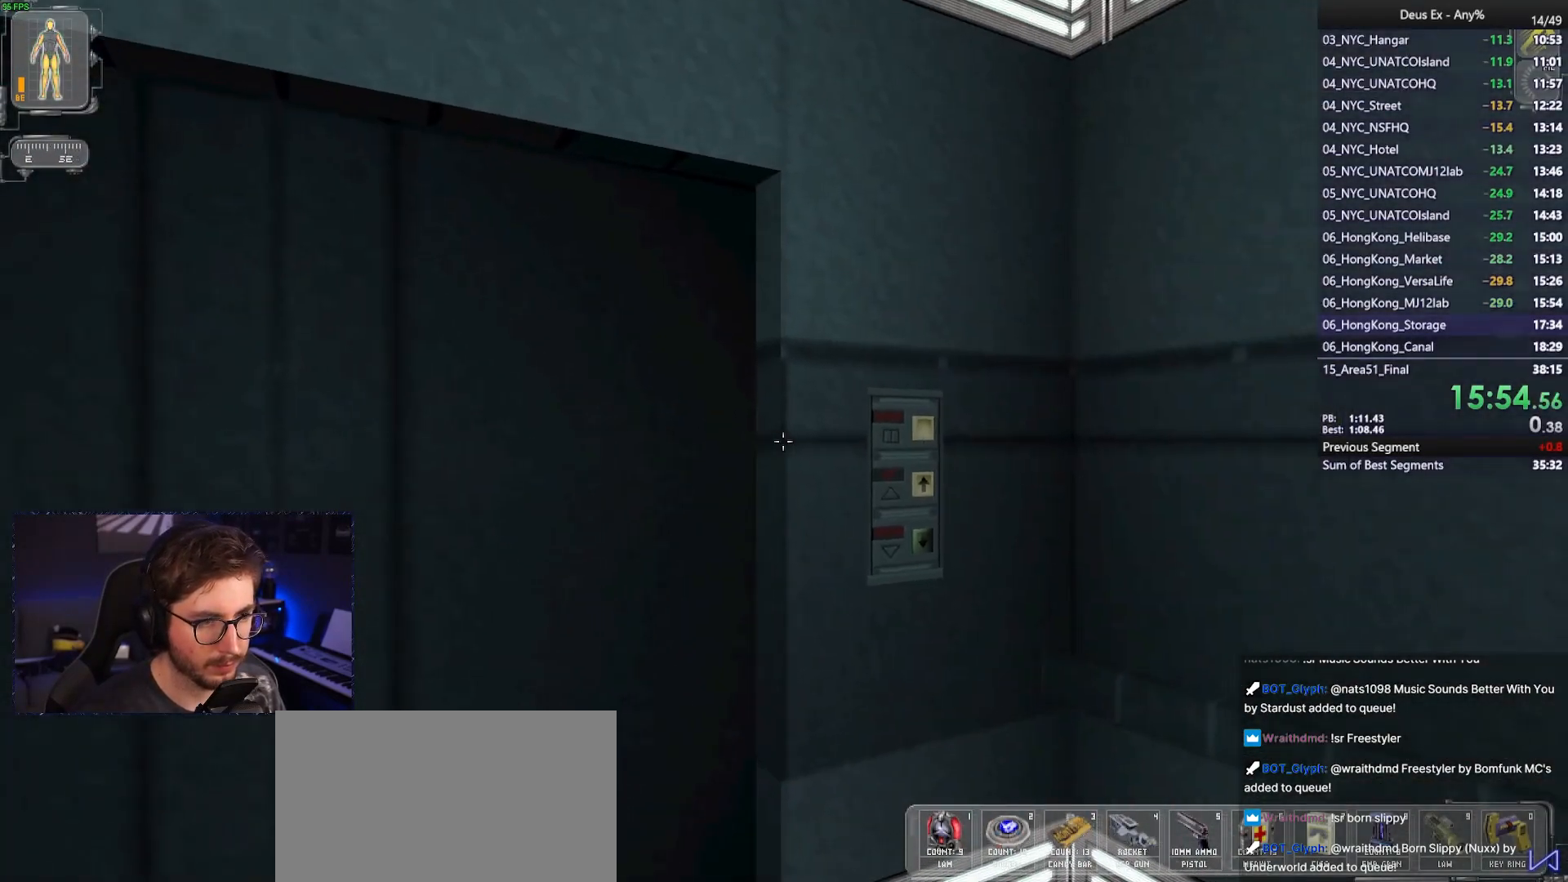
{"keys": [], "mouse": [], "events": [[33, "d", "up"], [317, "w", "up"]]}
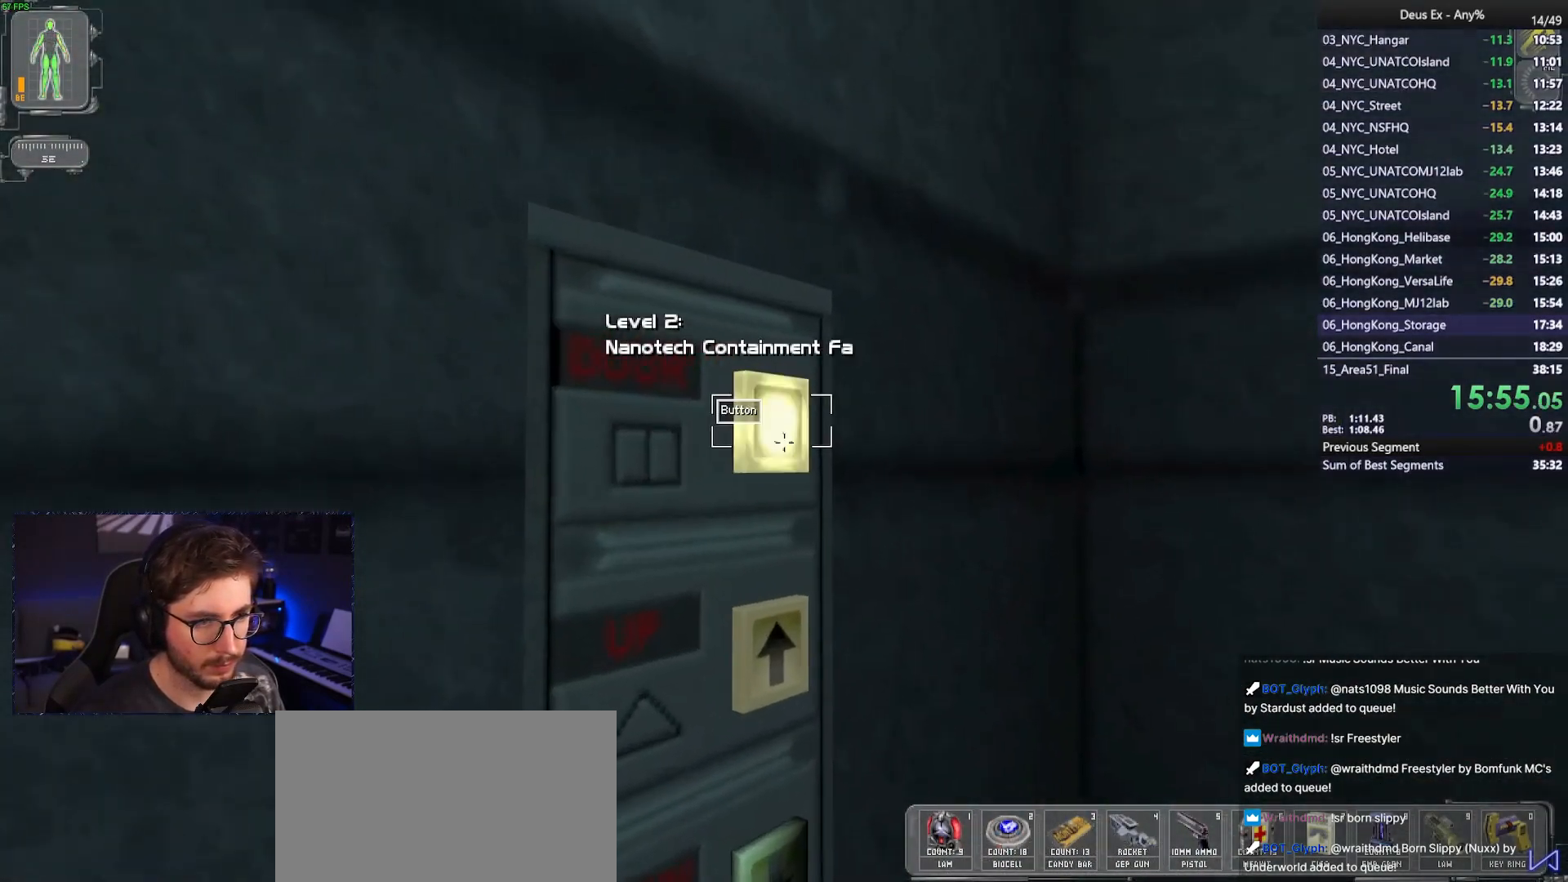
{"keys": [], "mouse": [], "events": [[17, "f", "down"], [50, "f", "up"]]}
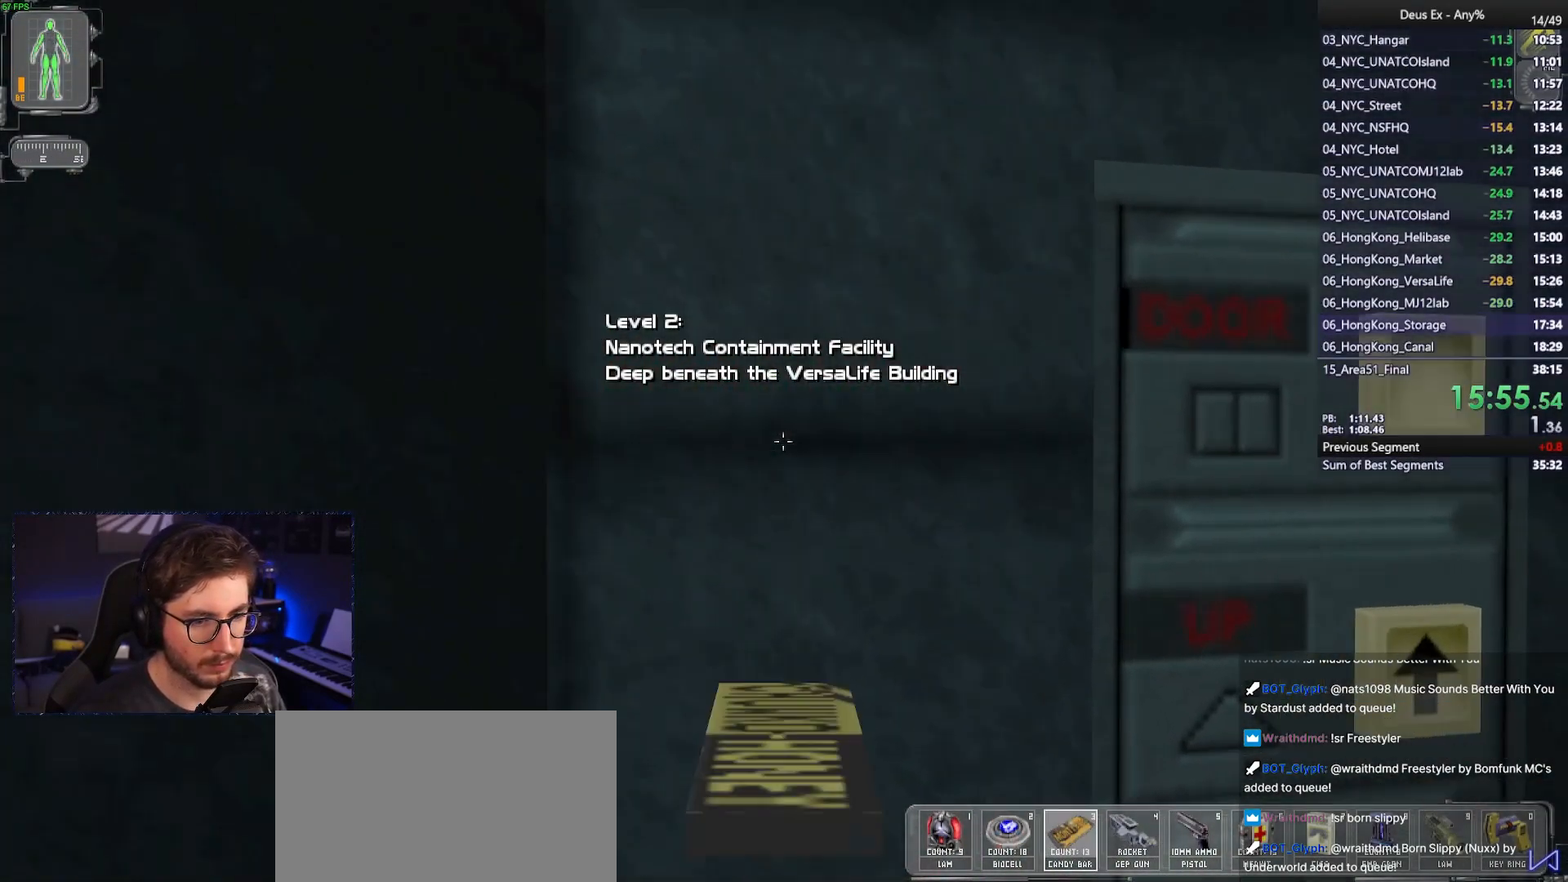
{"keys": ["w"], "mouse": [], "events": [[17, "3", "down"], [67, "3", "up"], [267, "a", "down"], [267, "w", "down"], [400, "mouse_left", "down"], [450, "a", "up"], [500, "mouse_left", "up"]]}